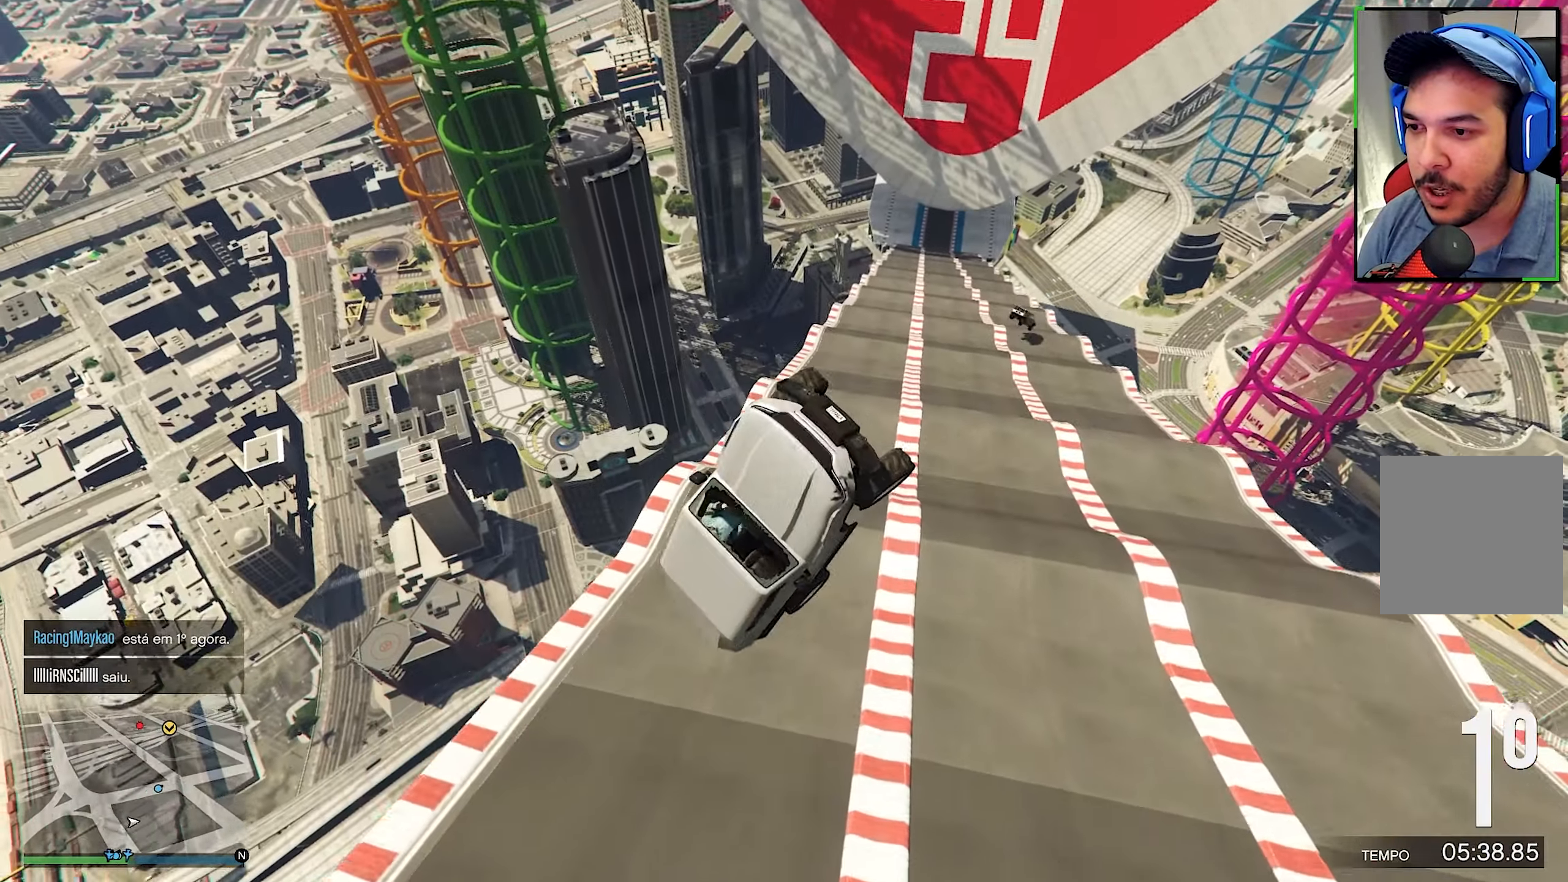
Gameplay with a controller (Xbox layout); each line is a JSON object with the inputs held at the frame after it. "events" lists button and stick changes between this image and that frame as [ms after this image, input, new state], when the widget could be followed in between. Not read: R3.
{"buttons": ["R1"], "left_stick": "right", "right_stick": "center", "events": [[216, "left_stick", "up-right"], [333, "R1", "down"], [366, "left_stick", "right"]]}
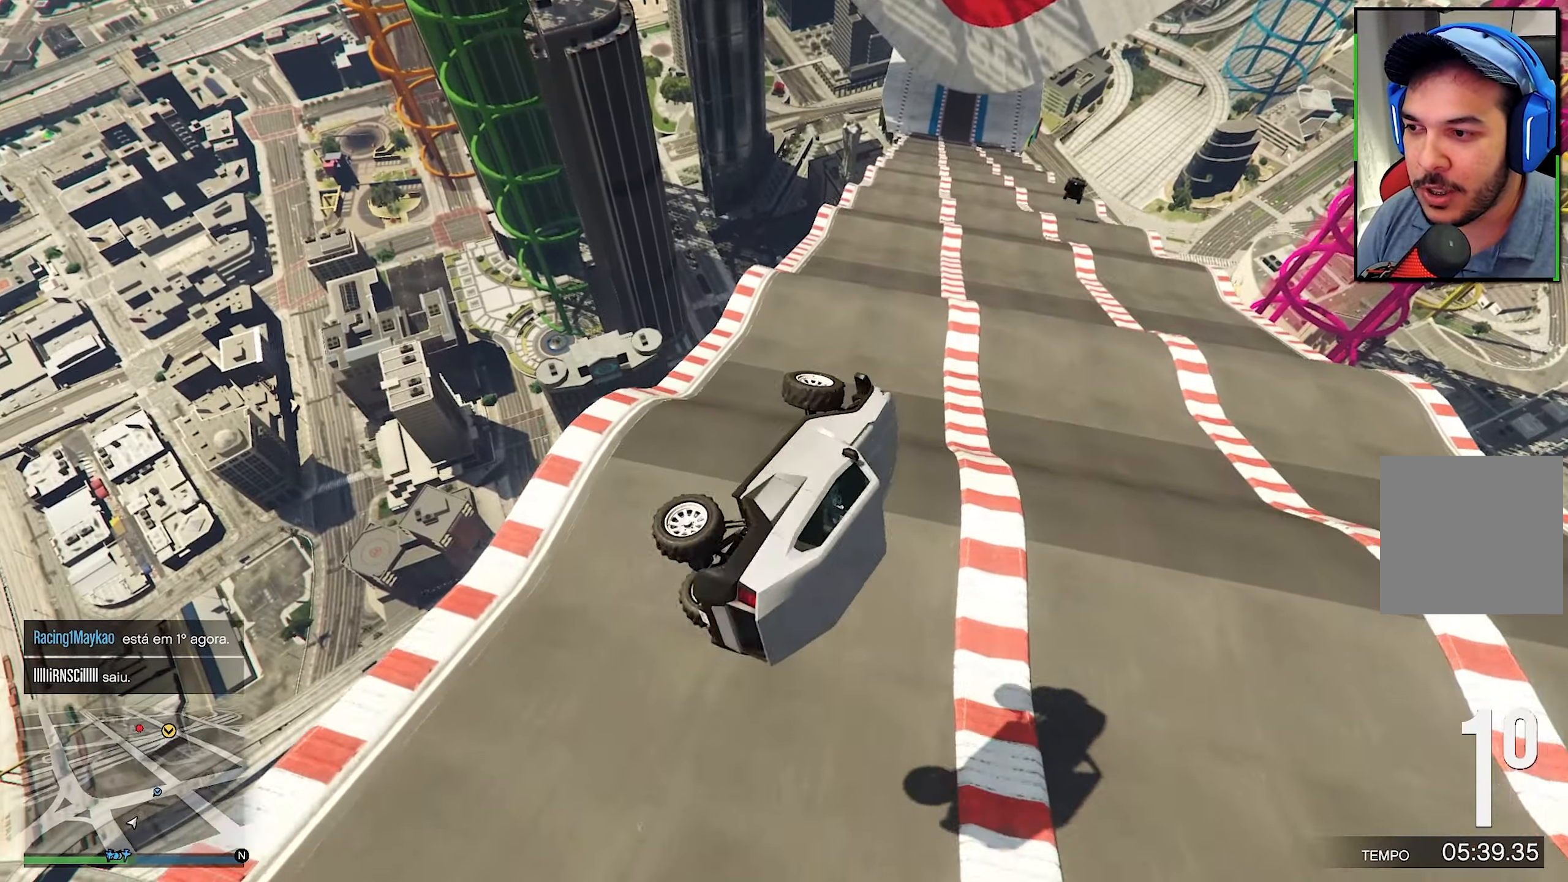
{"buttons": ["R1"], "left_stick": "right", "right_stick": "center", "events": []}
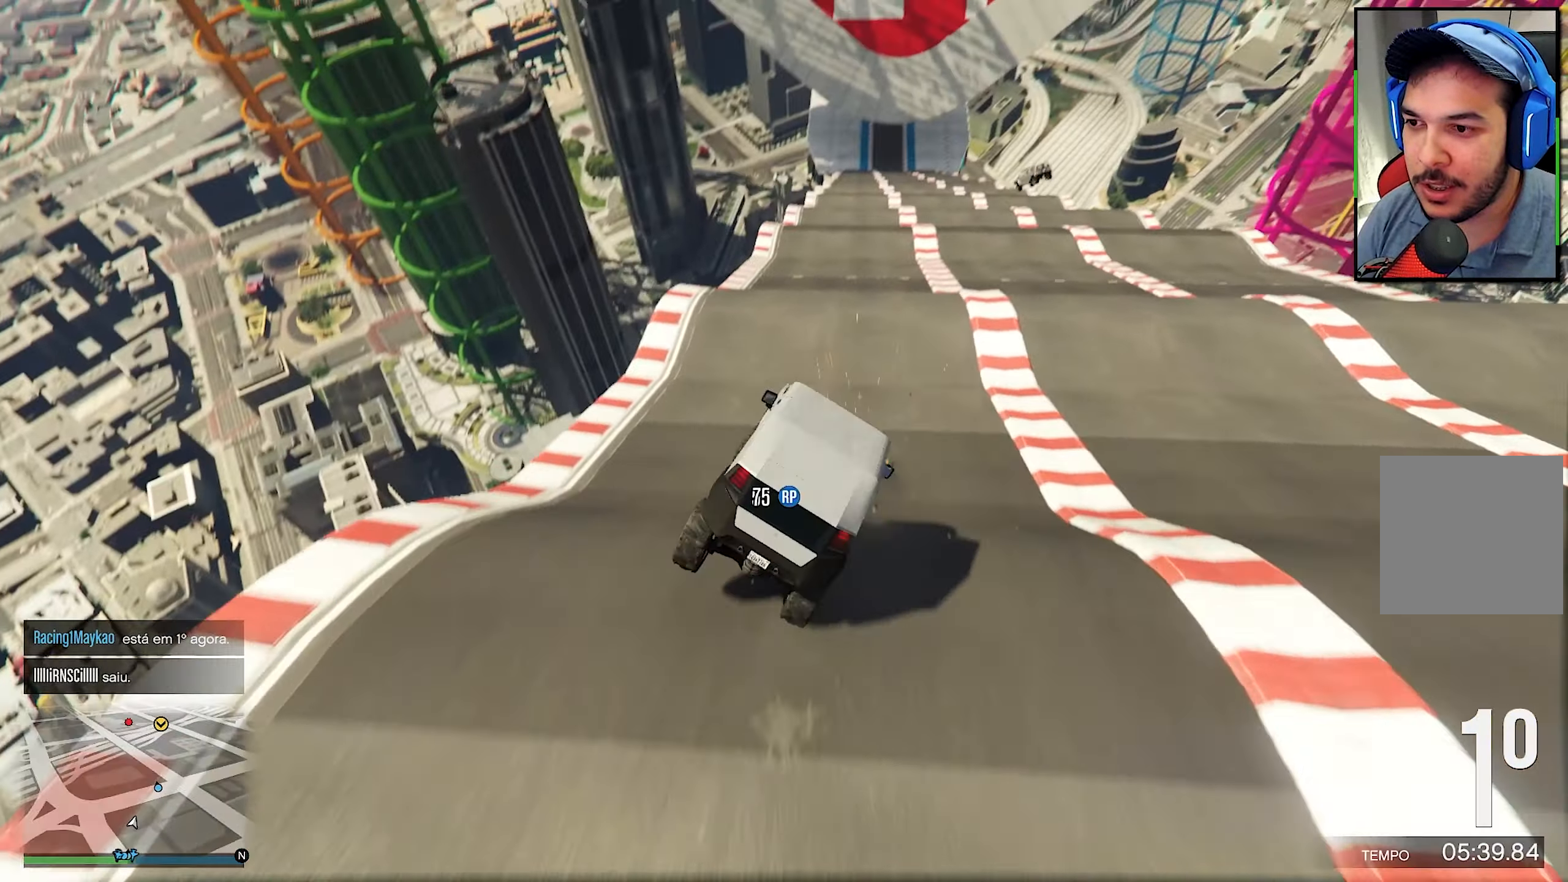
{"buttons": [], "left_stick": "right", "right_stick": "center", "events": [[283, "R1", "up"]]}
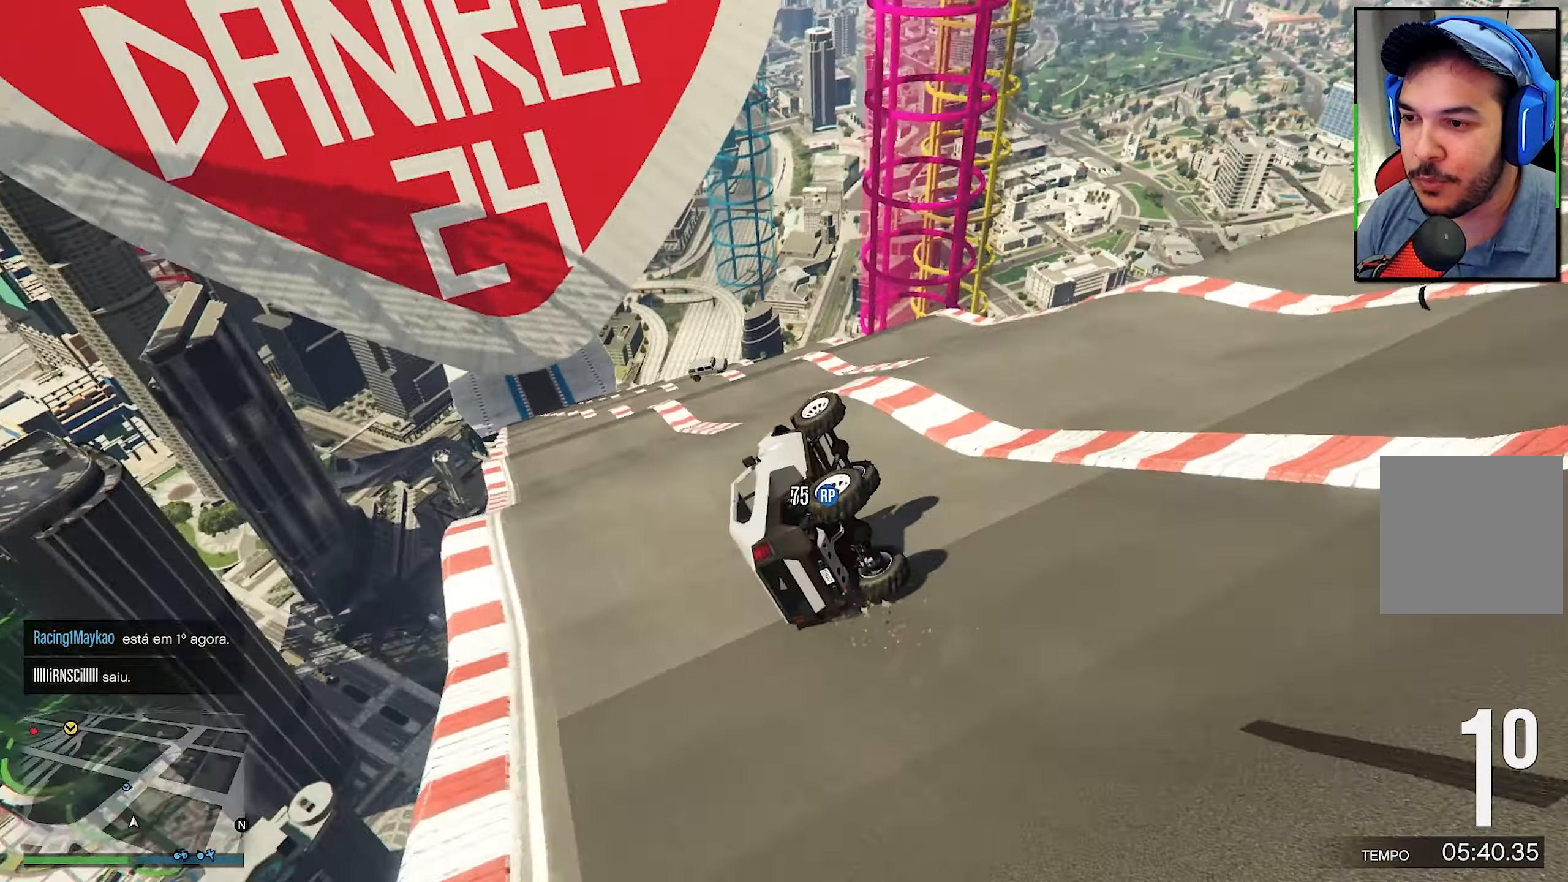
{"buttons": [], "left_stick": "right", "right_stick": "center", "events": []}
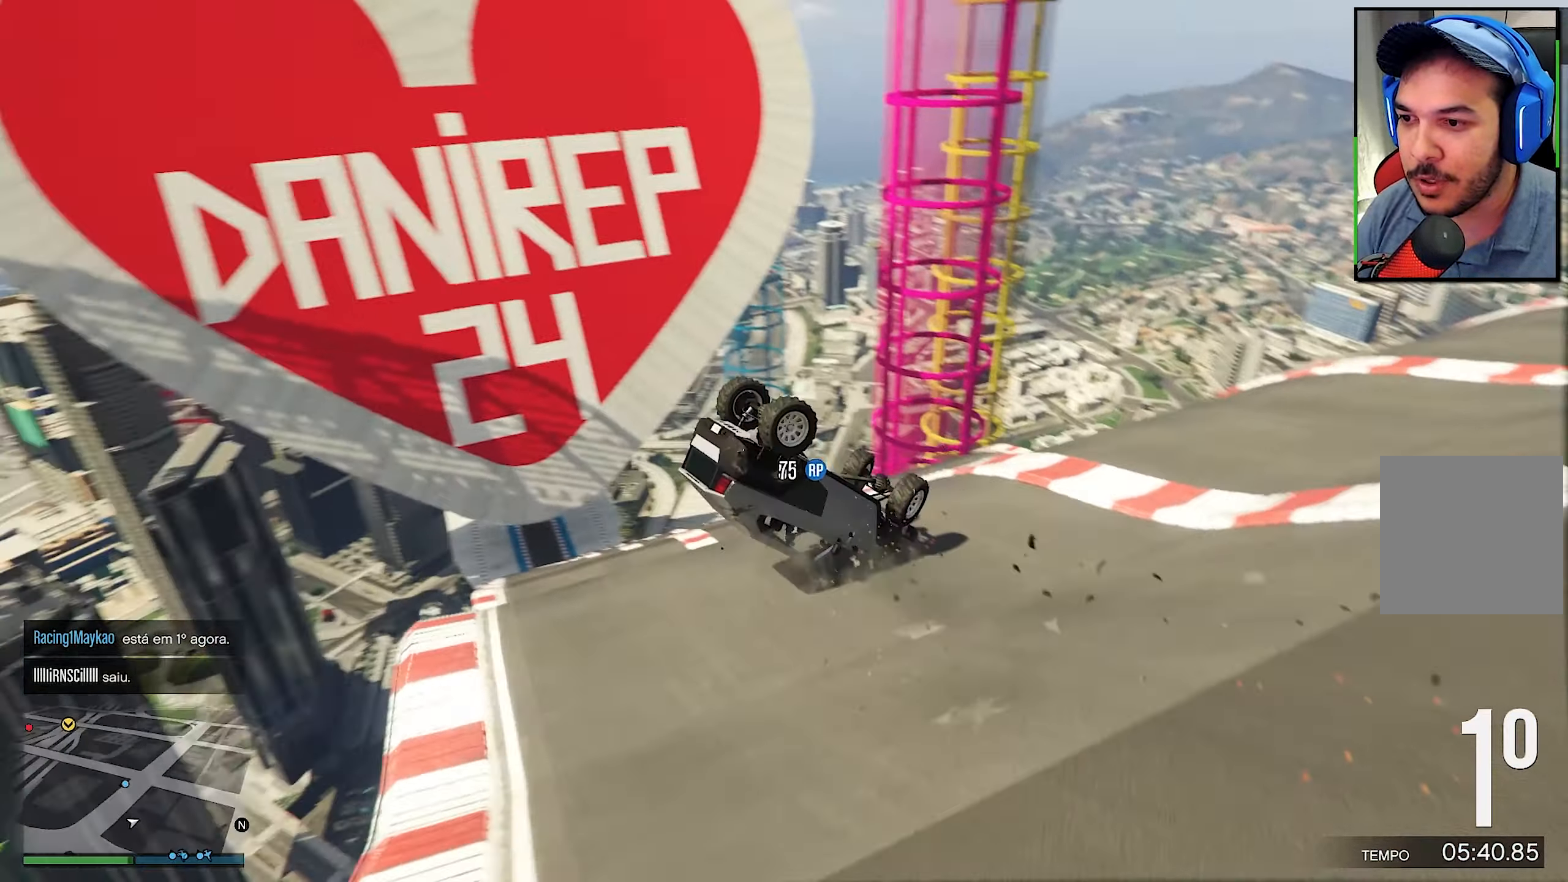
{"buttons": [], "left_stick": "up", "right_stick": "center", "events": [[200, "left_stick", "up-right"], [333, "left_stick", "up"]]}
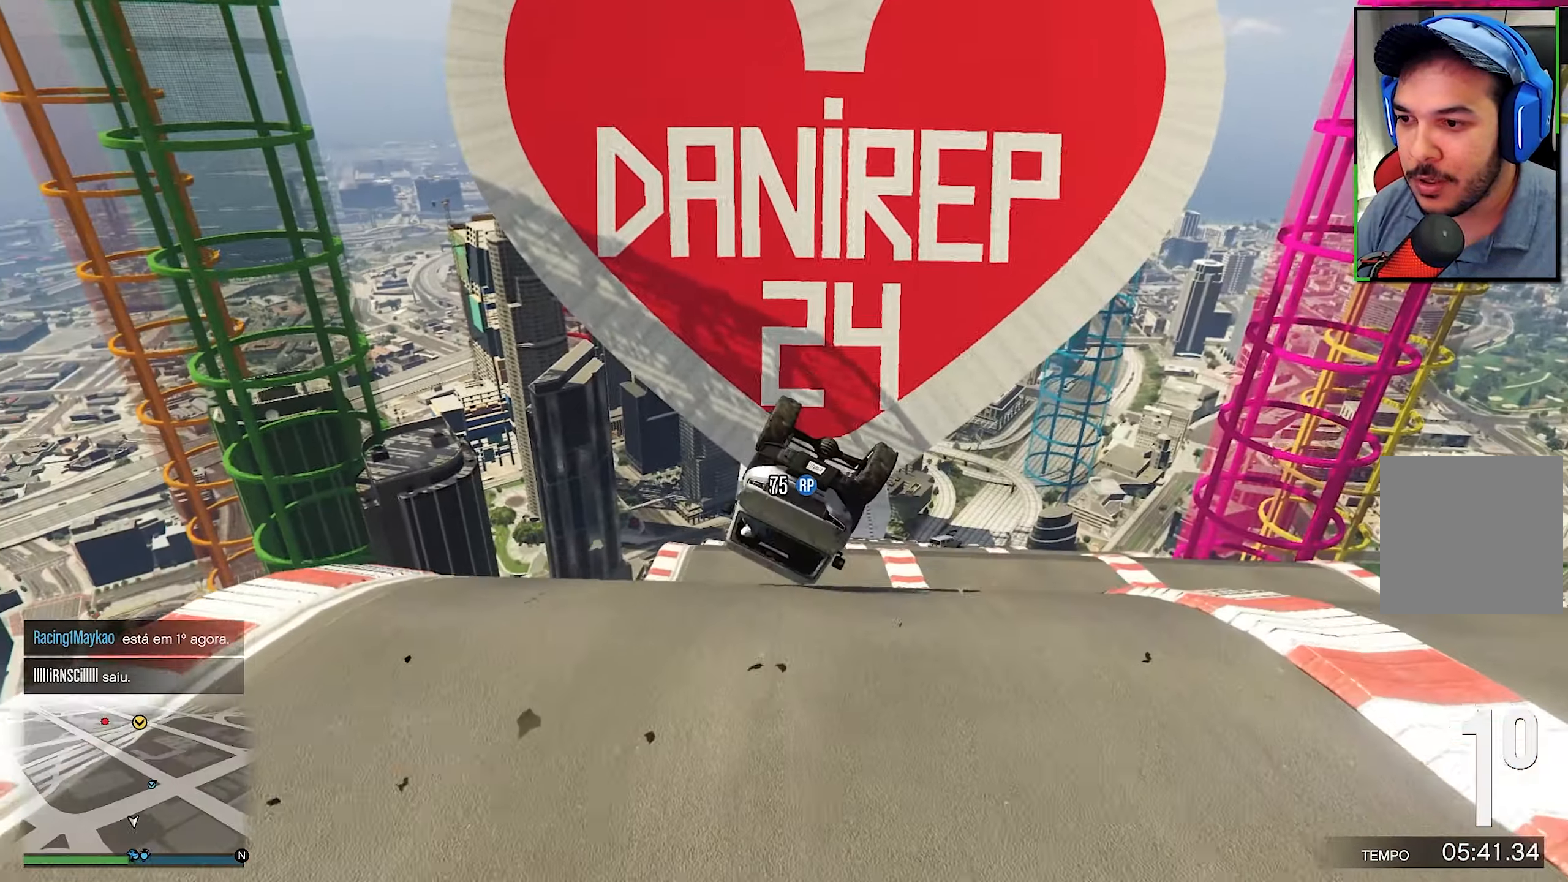
{"buttons": [], "left_stick": "up-right", "right_stick": "center", "events": [[33, "right_stick", "right"], [100, "left_stick", "up-right"], [466, "right_stick", "center"]]}
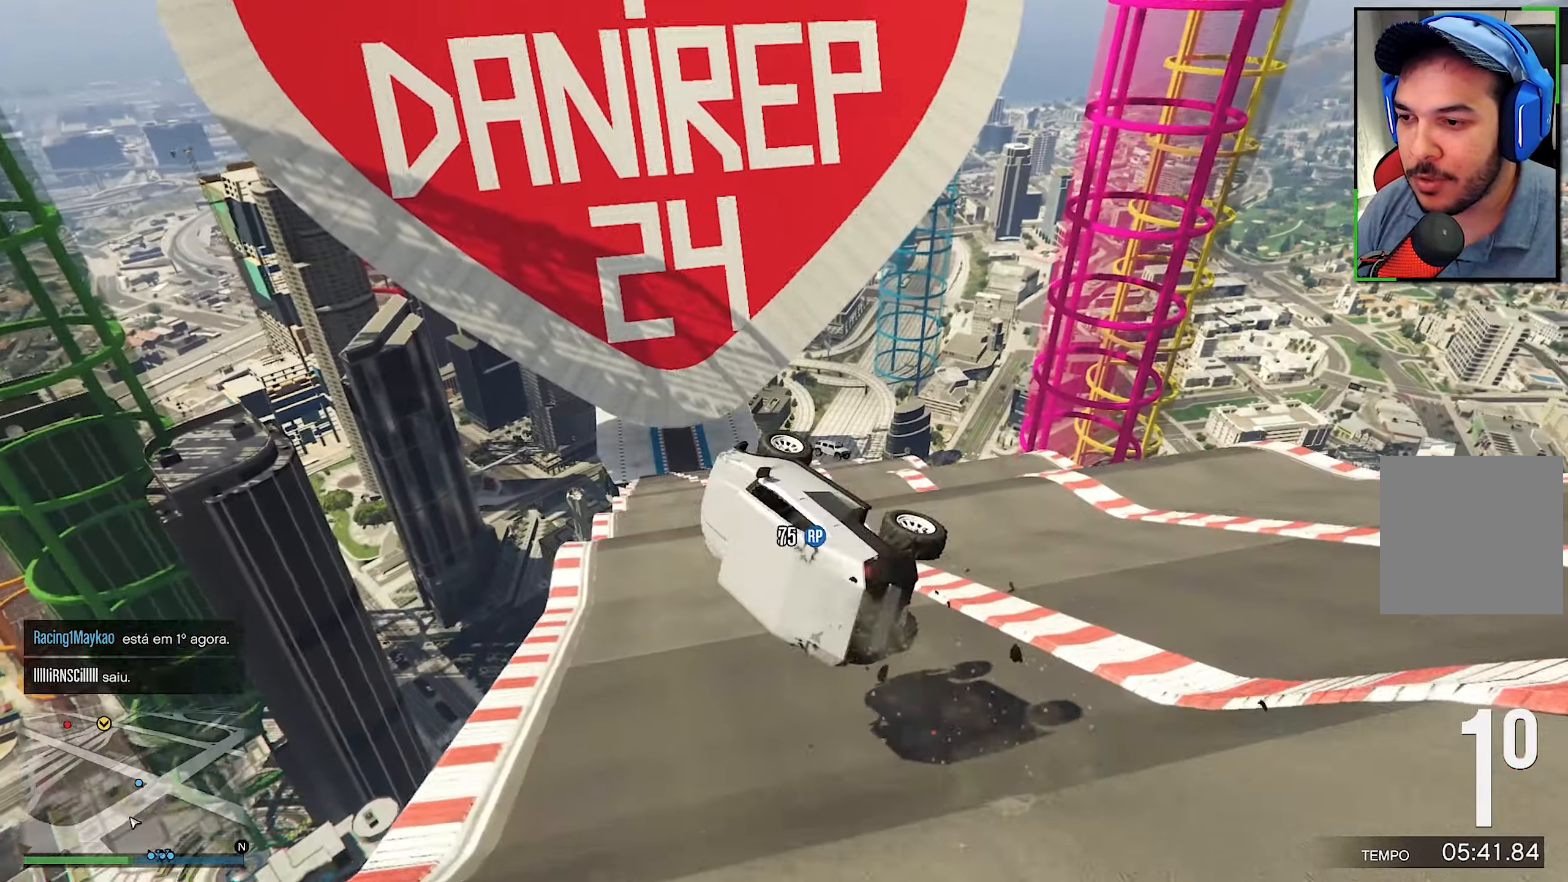
{"buttons": [], "left_stick": "right", "right_stick": "center", "events": [[50, "left_stick", "right"]]}
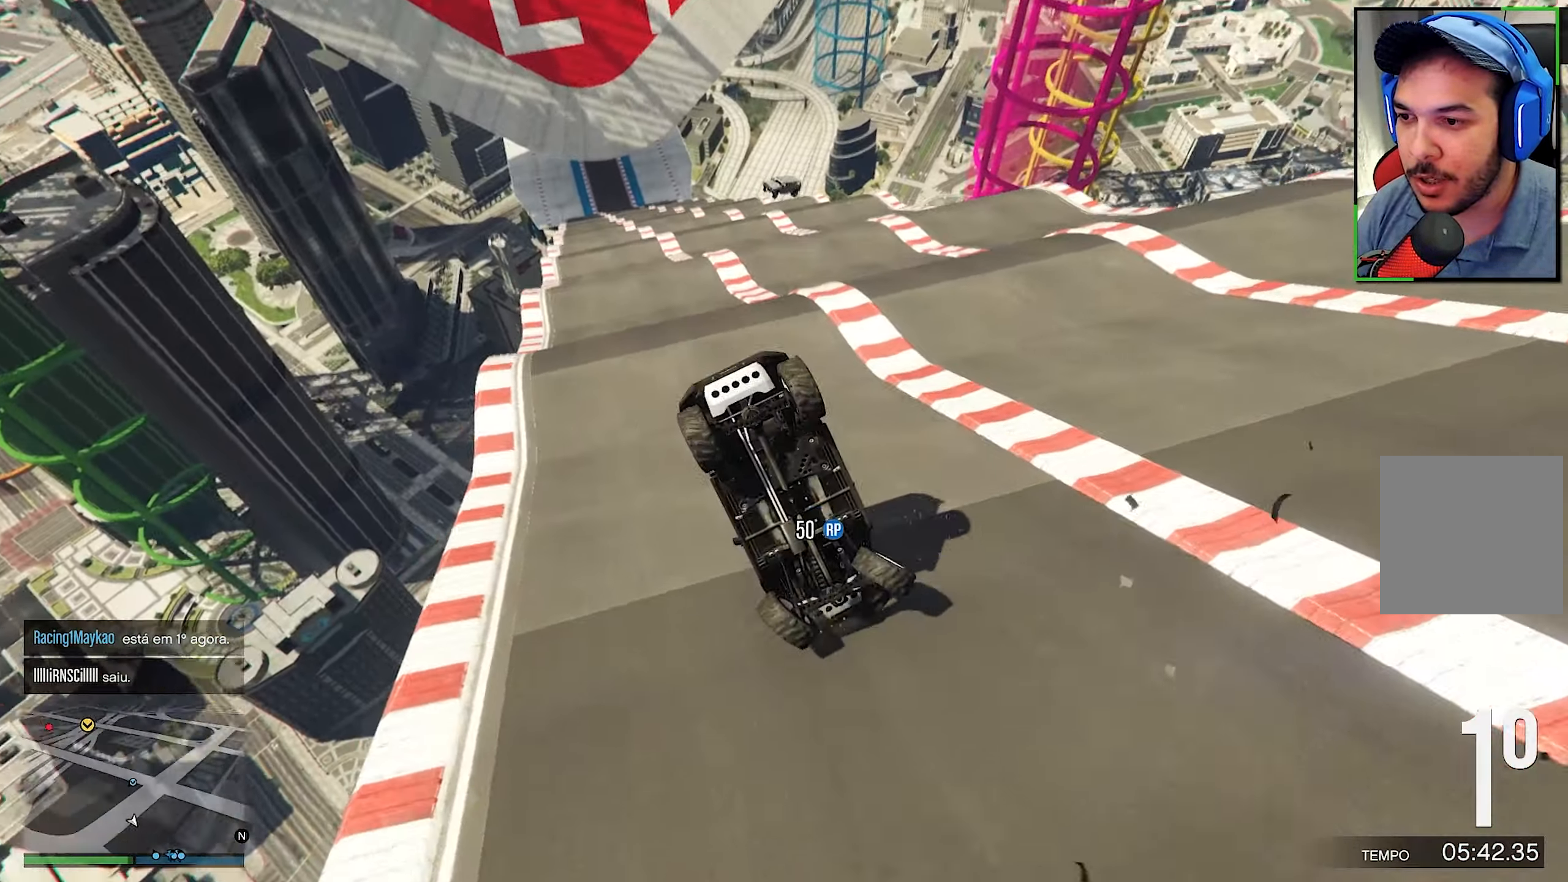
{"buttons": [], "left_stick": "right", "right_stick": "center", "events": []}
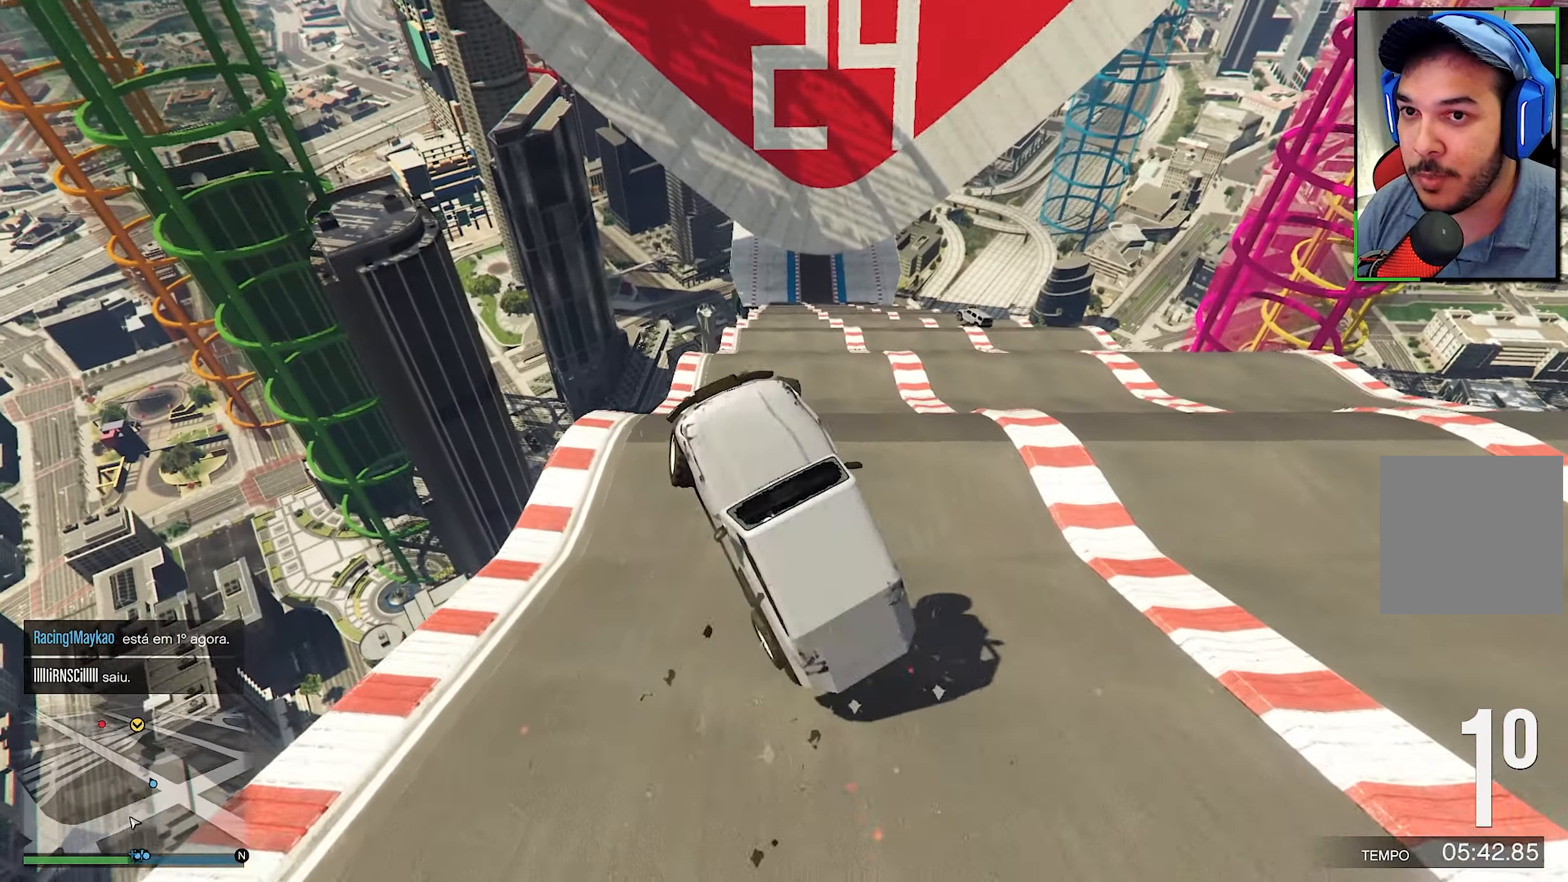
{"buttons": ["L2"], "left_stick": "right", "right_stick": "center", "events": [[367, "L2", "down"]]}
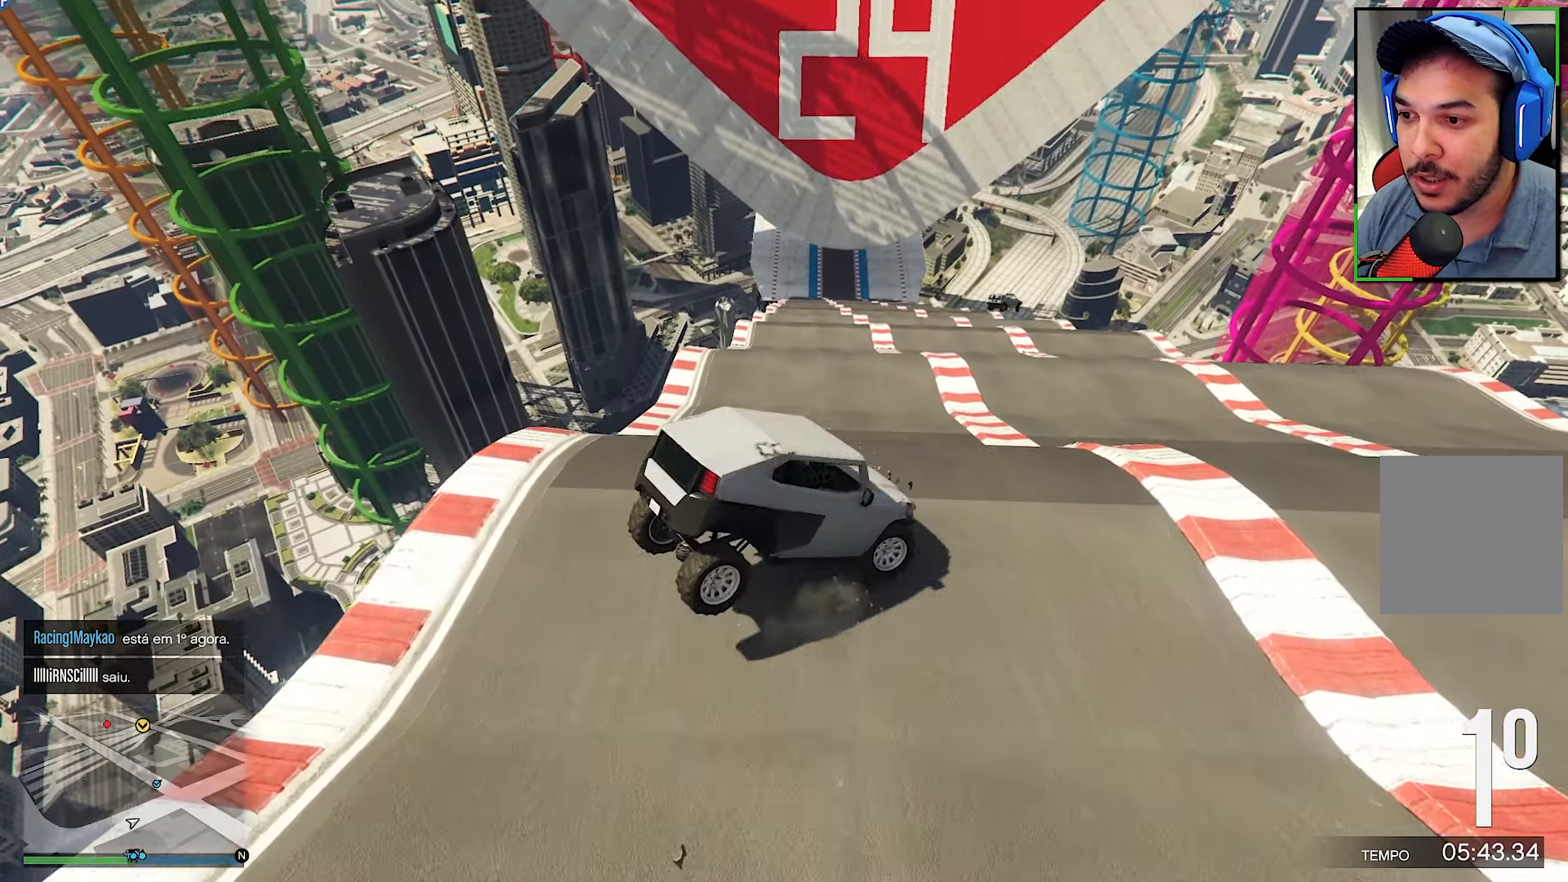
{"buttons": [], "left_stick": "center", "right_stick": "center", "events": [[50, "L2", "up"], [467, "left_stick", "center"]]}
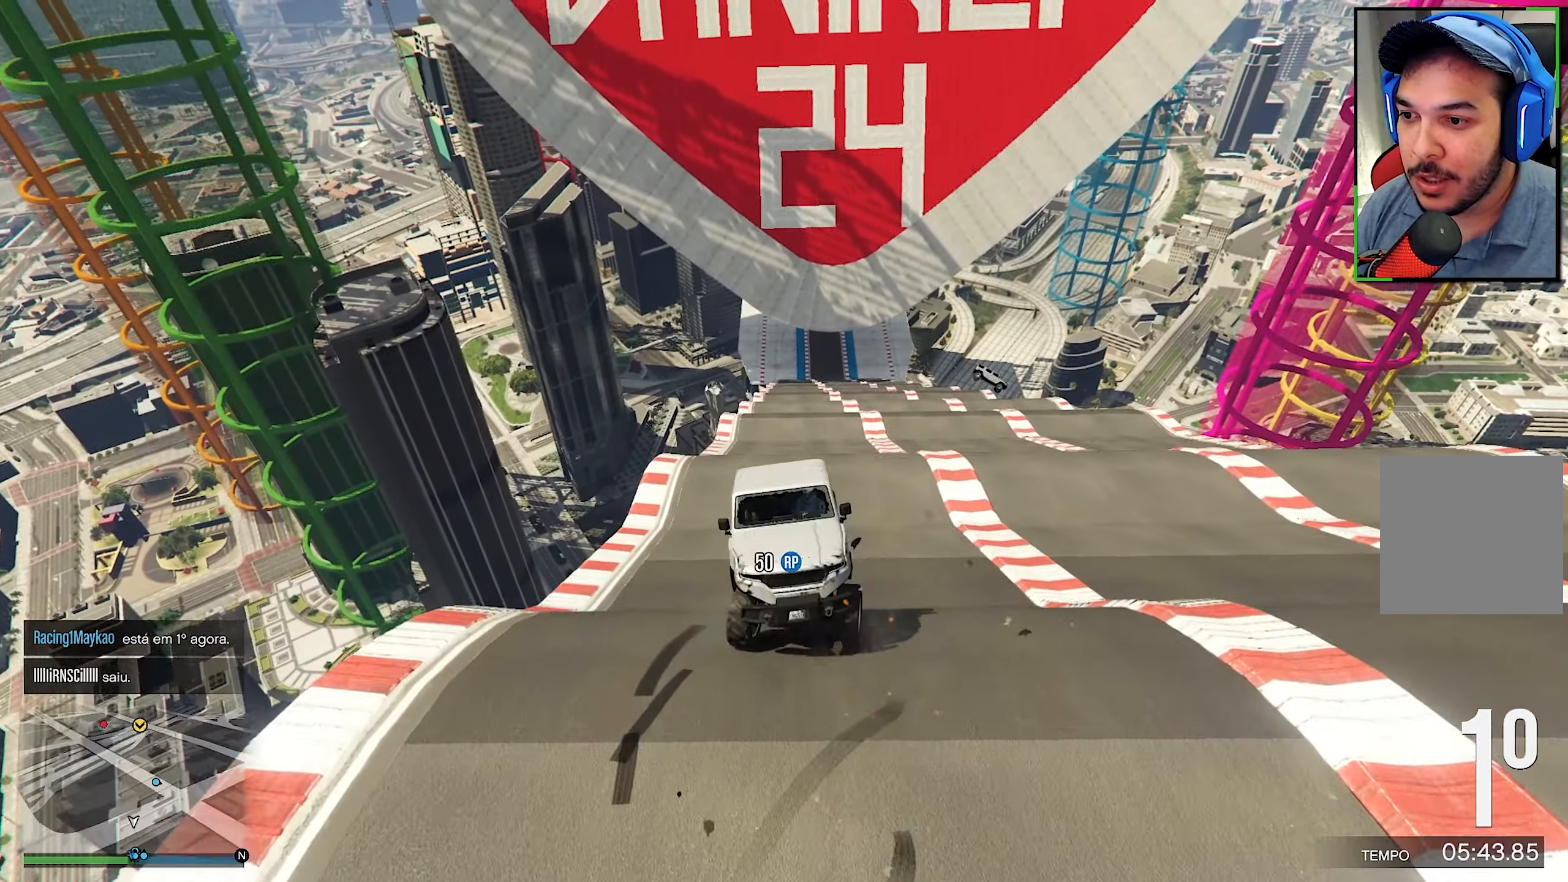
{"buttons": [], "left_stick": "center", "right_stick": "center", "events": [[83, "L2", "down"], [150, "left_stick", "left"], [283, "L2", "up"], [333, "left_stick", "center"]]}
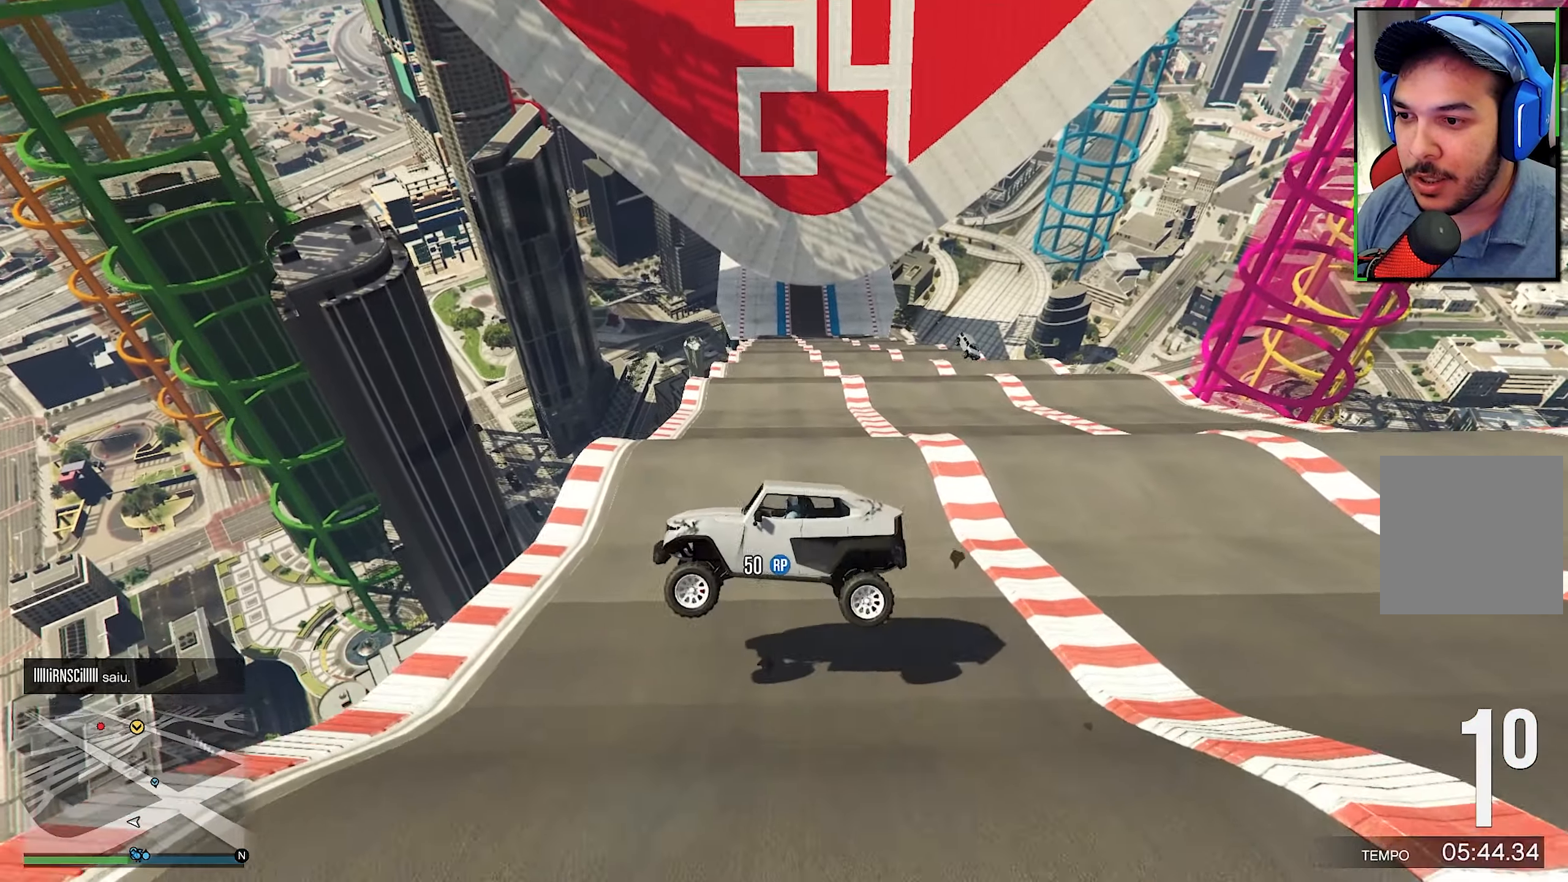
{"buttons": ["L2"], "left_stick": "right", "right_stick": "center", "events": [[100, "left_stick", "right"], [217, "L2", "down"], [333, "L2", "up"], [417, "L2", "down"]]}
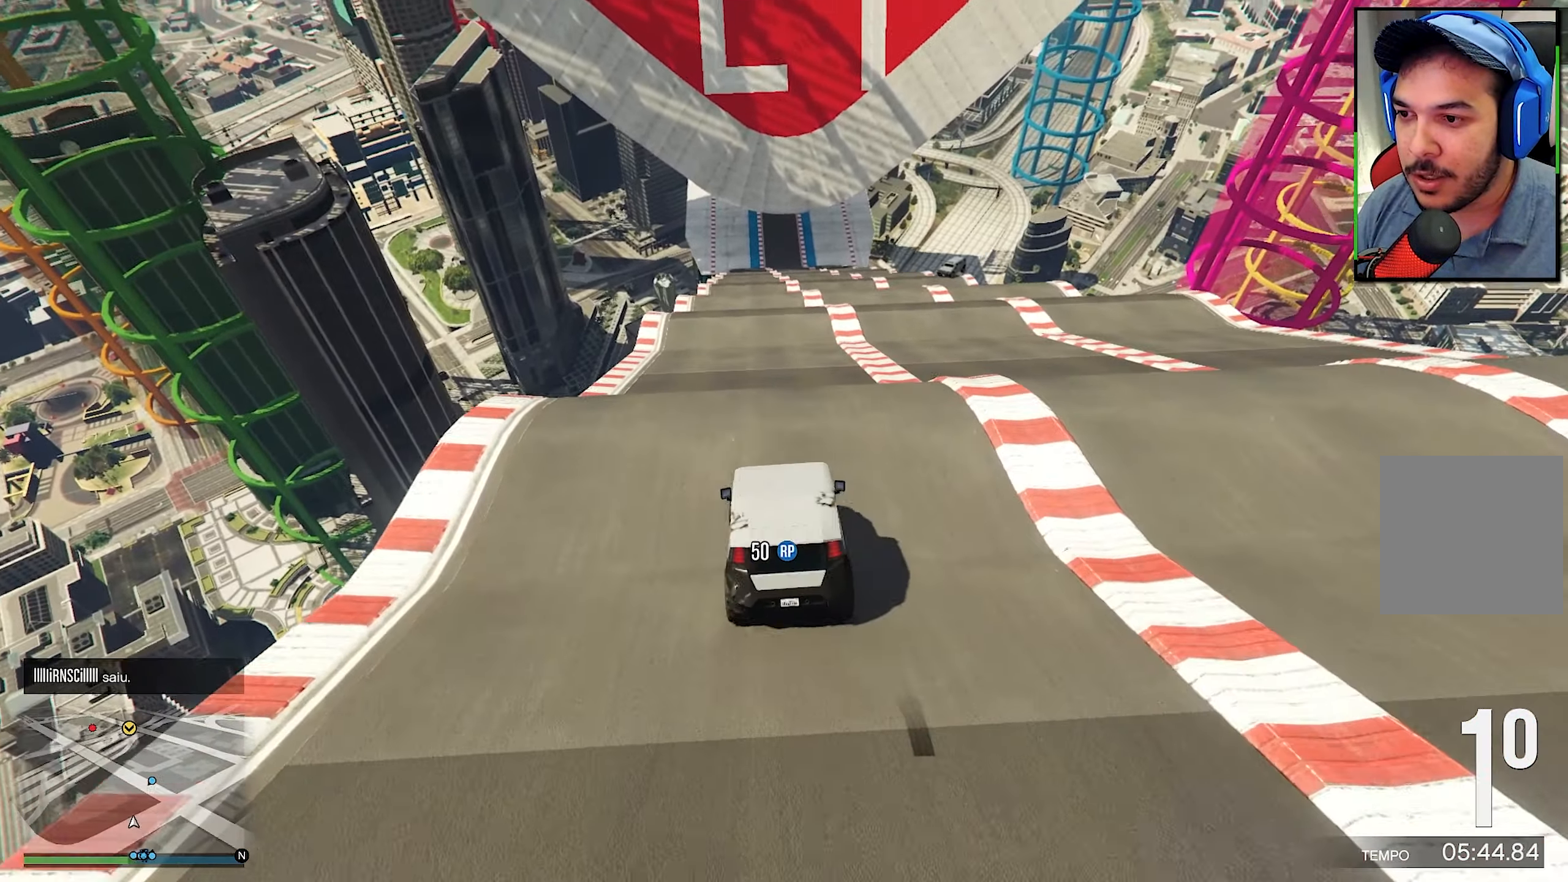
{"buttons": [], "left_stick": "center", "right_stick": "center", "events": [[33, "left_stick", "center"], [467, "L2", "up"]]}
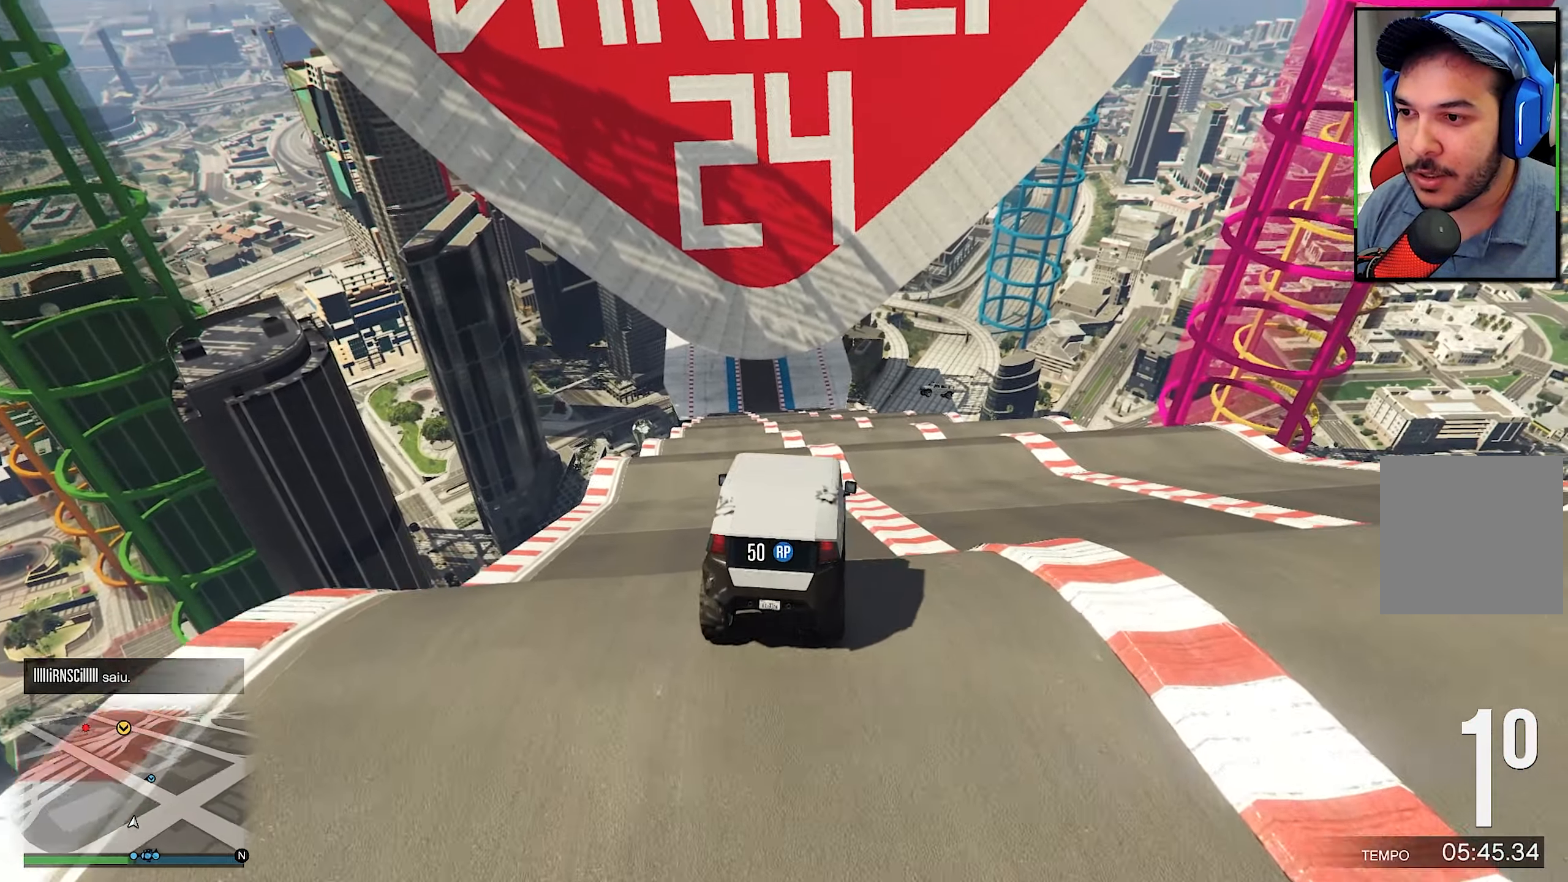
{"buttons": ["R2"], "left_stick": "down", "right_stick": "center", "events": [[50, "R2", "down"], [433, "left_stick", "down"]]}
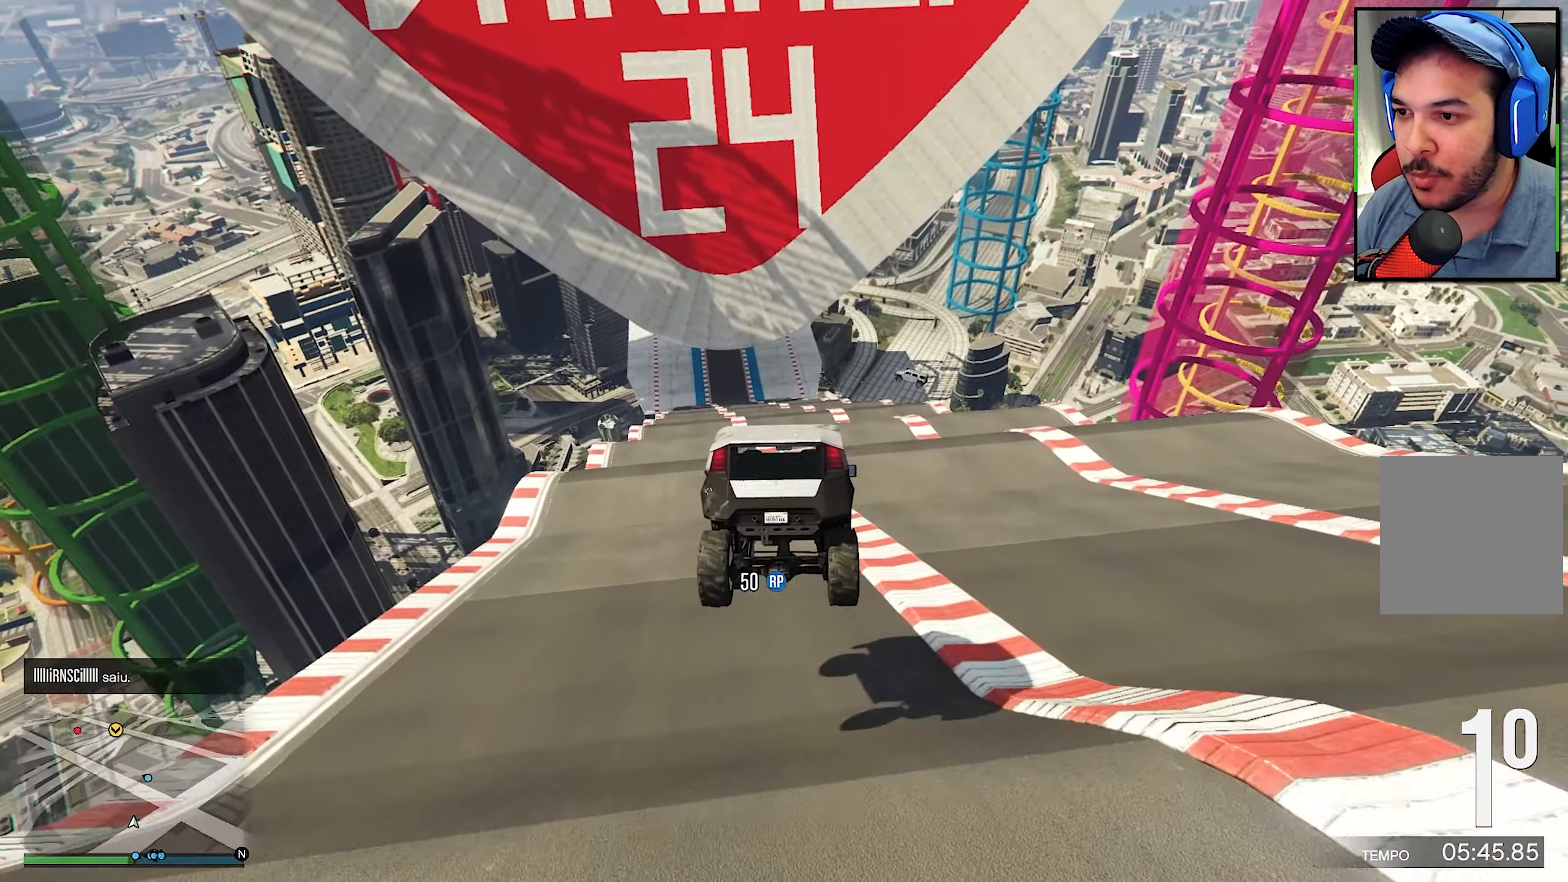
{"buttons": ["R2"], "left_stick": "center", "right_stick": "center", "events": [[133, "left_stick", "center"], [250, "left_stick", "down-left"], [350, "left_stick", "center"]]}
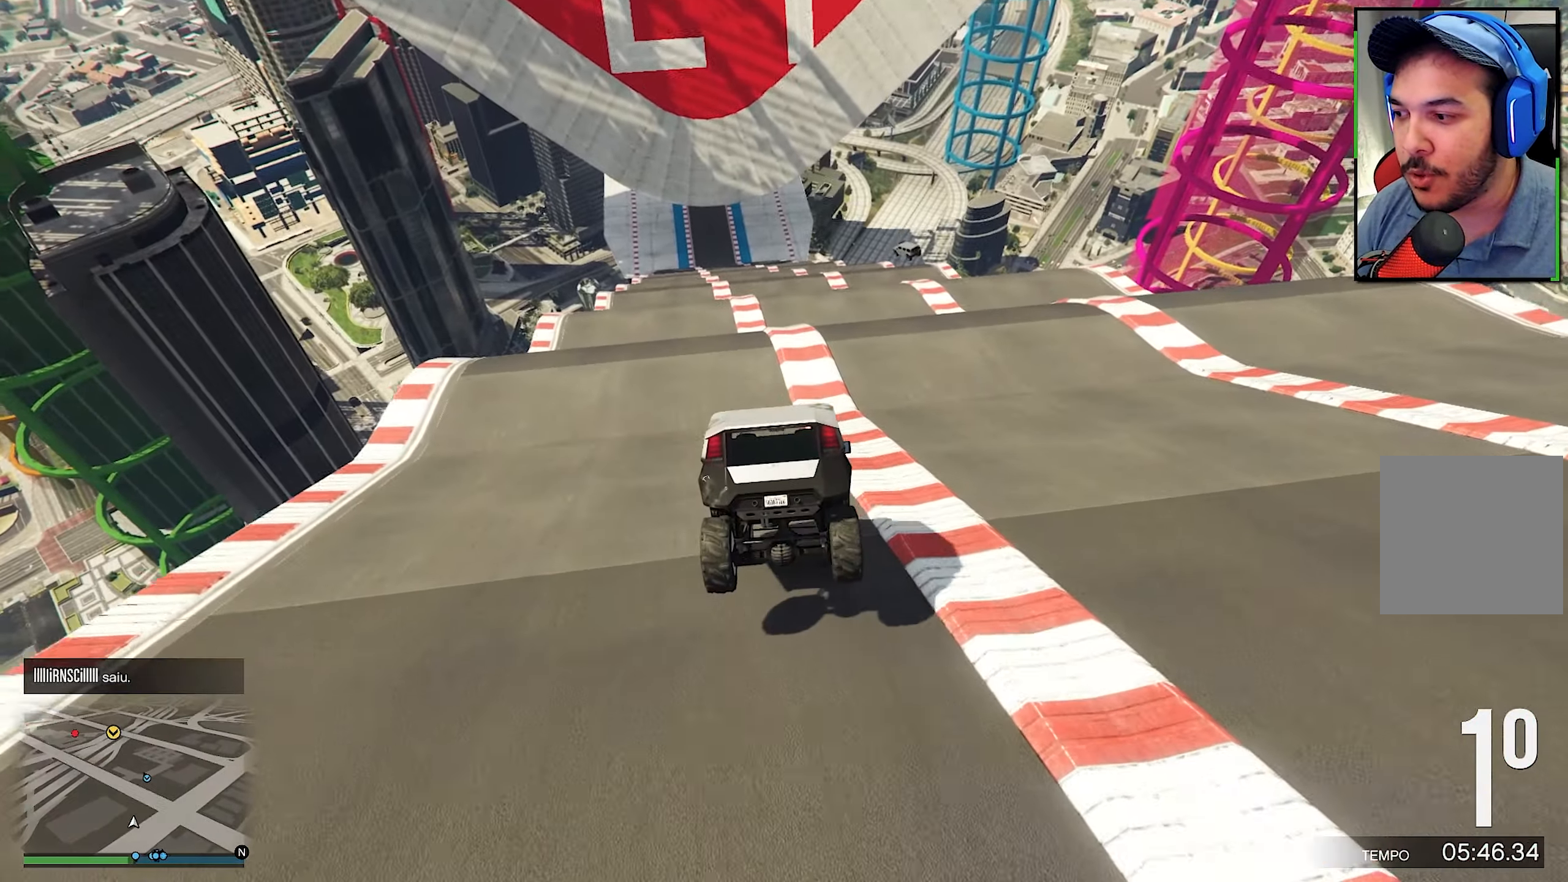
{"buttons": ["R2"], "left_stick": "center", "right_stick": "center", "events": []}
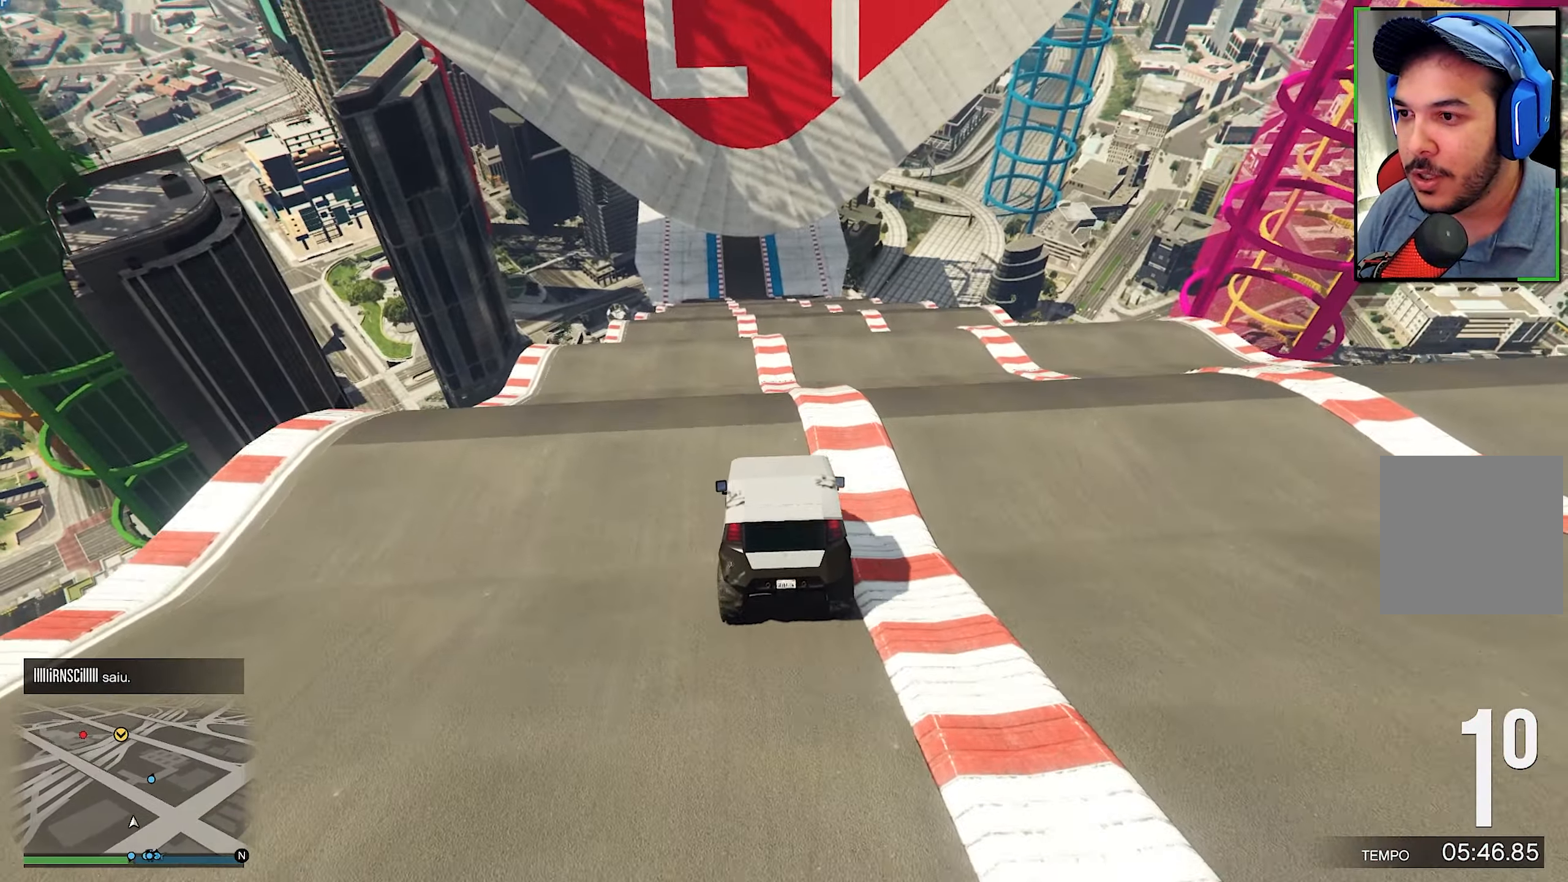
{"buttons": ["R2"], "left_stick": "center", "right_stick": "center", "events": []}
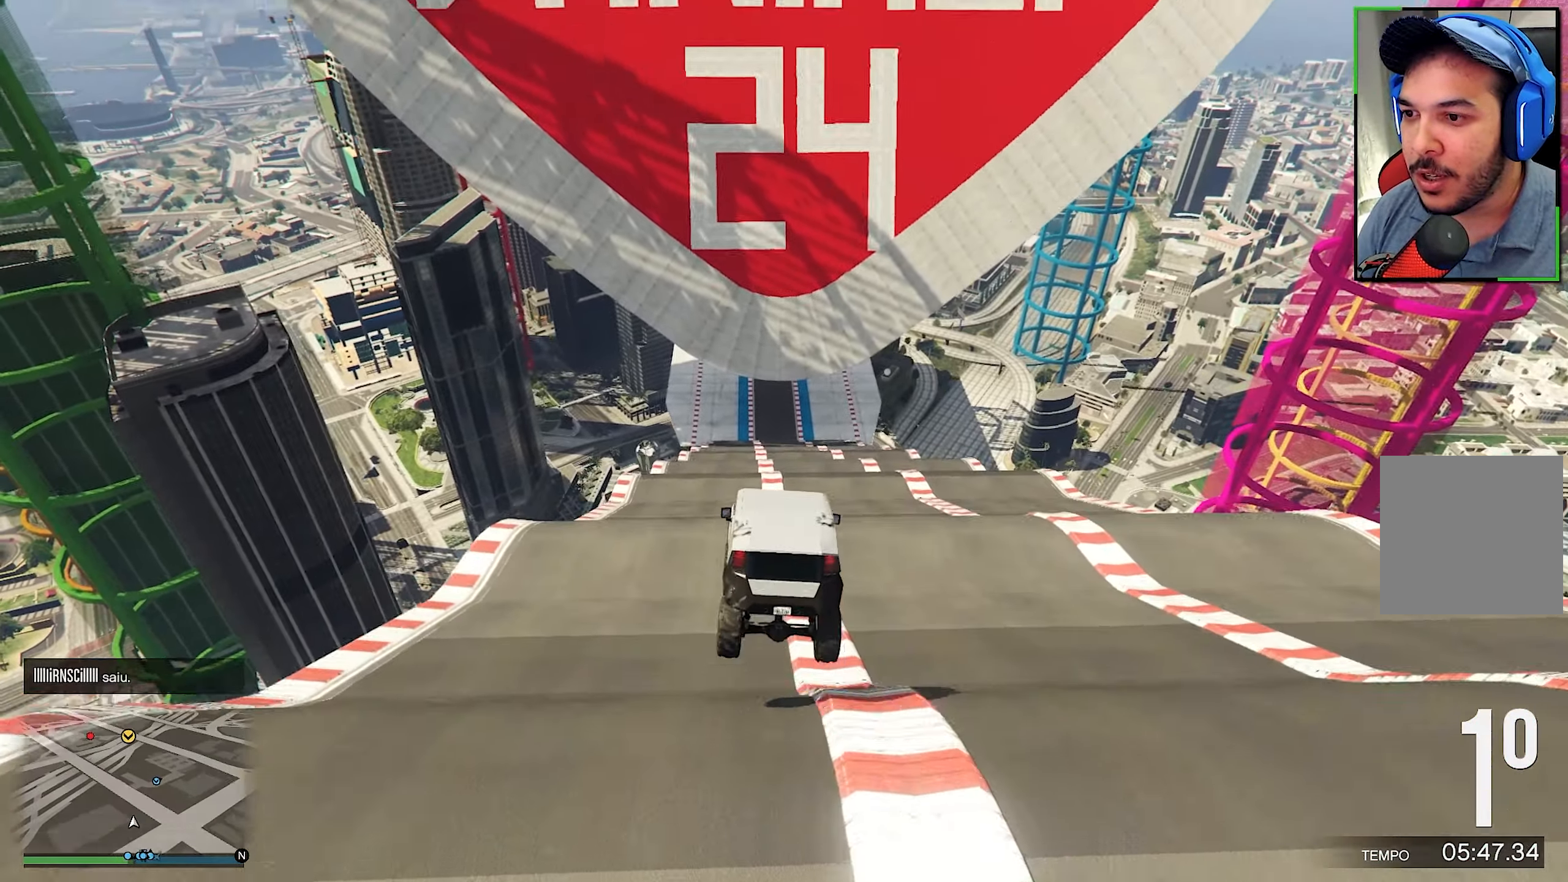
{"buttons": ["R1", "R2"], "left_stick": "center", "right_stick": "center", "events": [[300, "left_stick", "down-right"], [317, "R1", "down"], [500, "left_stick", "center"]]}
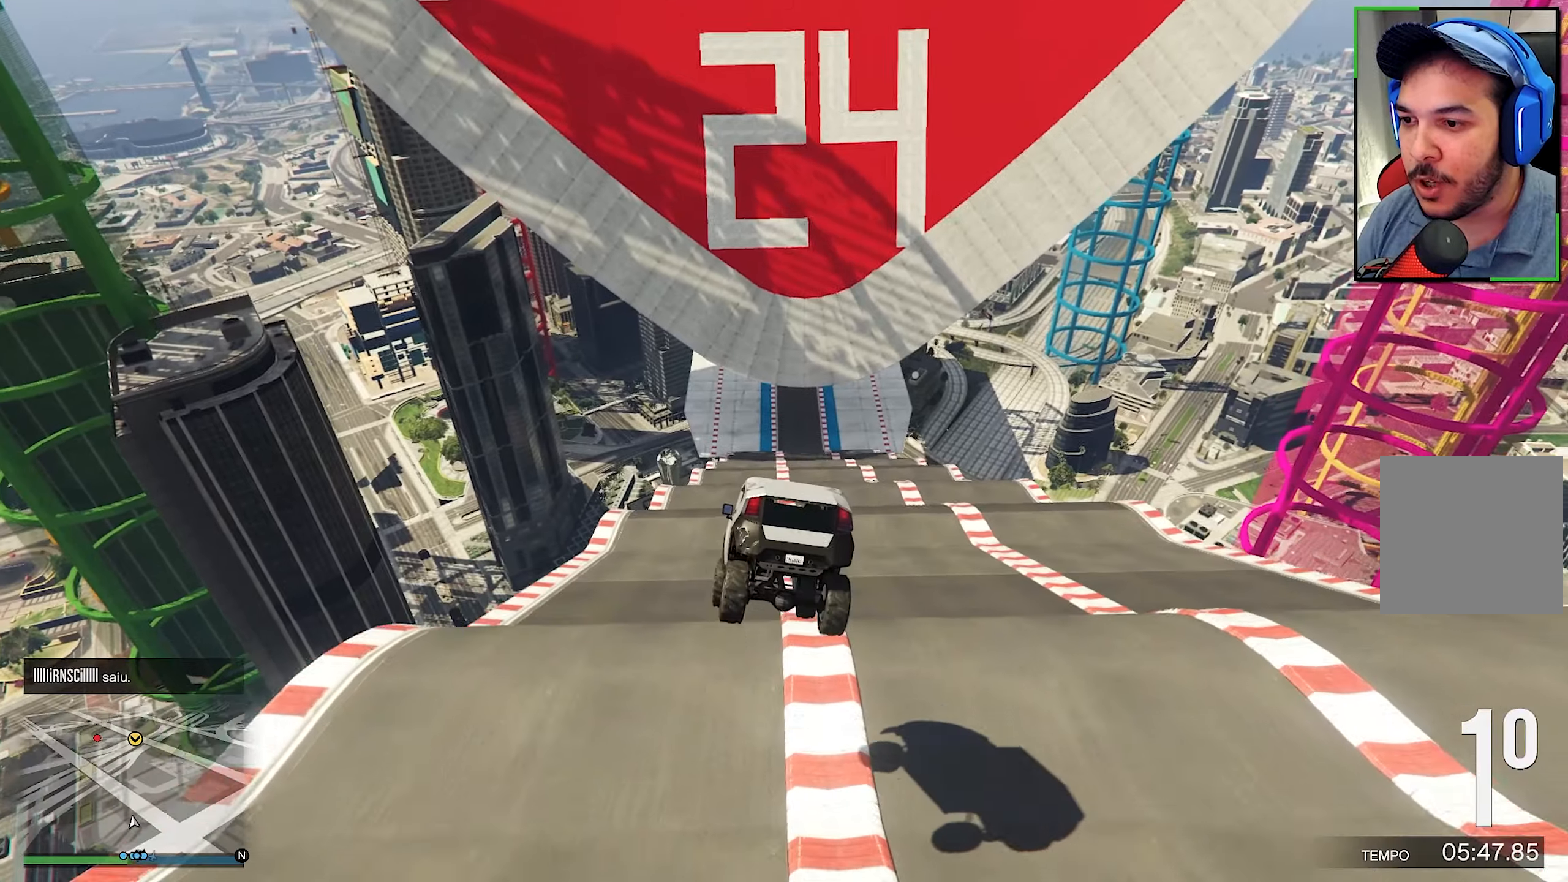
{"buttons": ["R2"], "left_stick": "down-left", "right_stick": "center", "events": [[84, "R1", "up"], [184, "left_stick", "down-right"], [217, "R1", "down"], [400, "R1", "up"], [417, "left_stick", "down-left"]]}
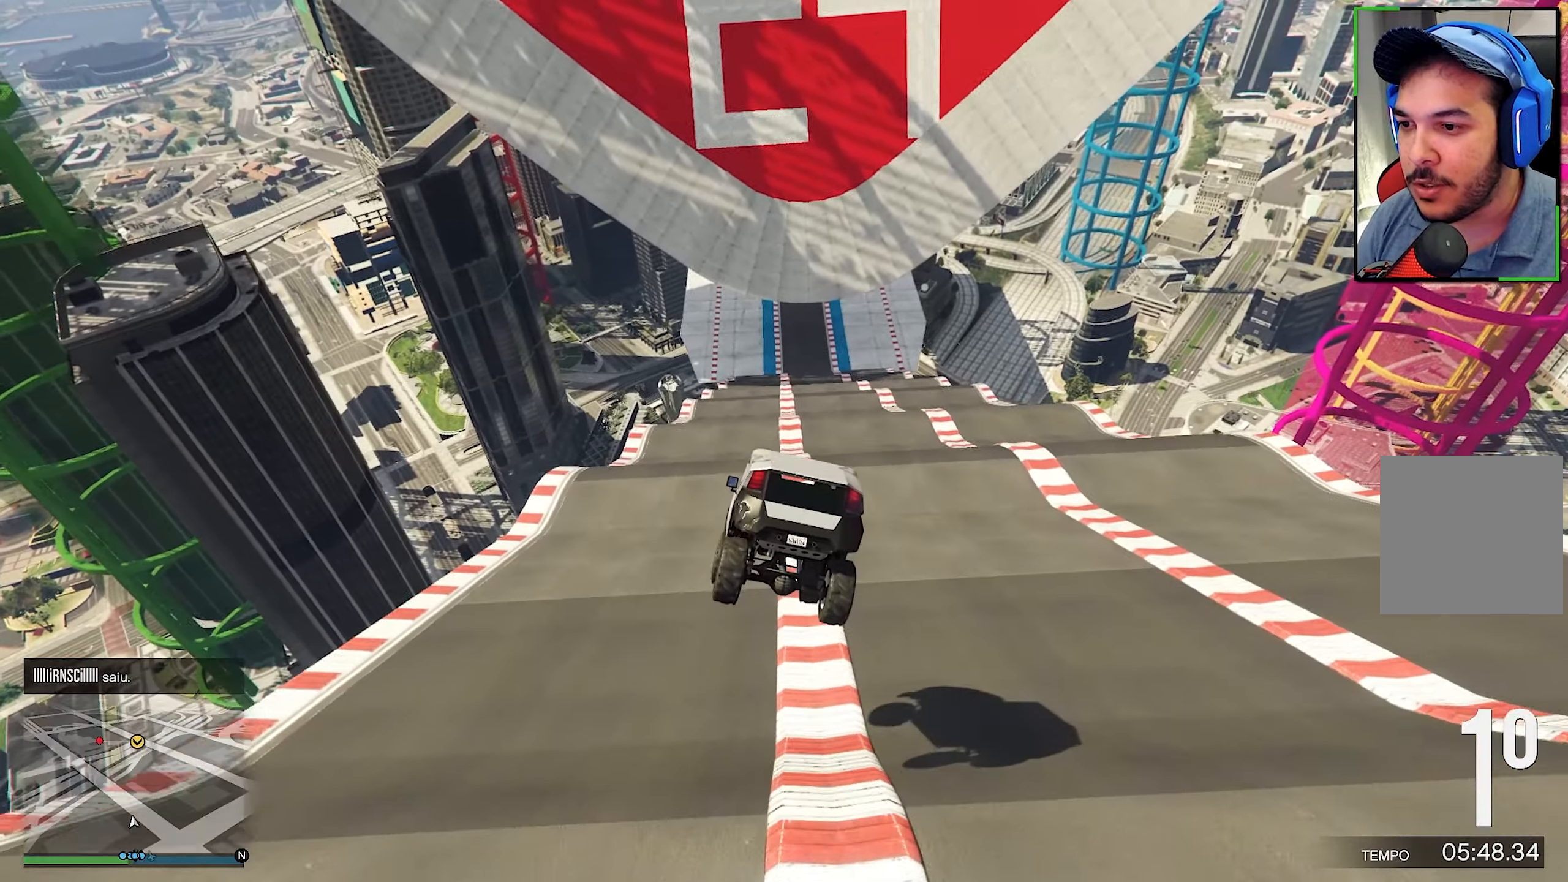
{"buttons": ["R2"], "left_stick": "center", "right_stick": "center", "events": [[217, "left_stick", "center"]]}
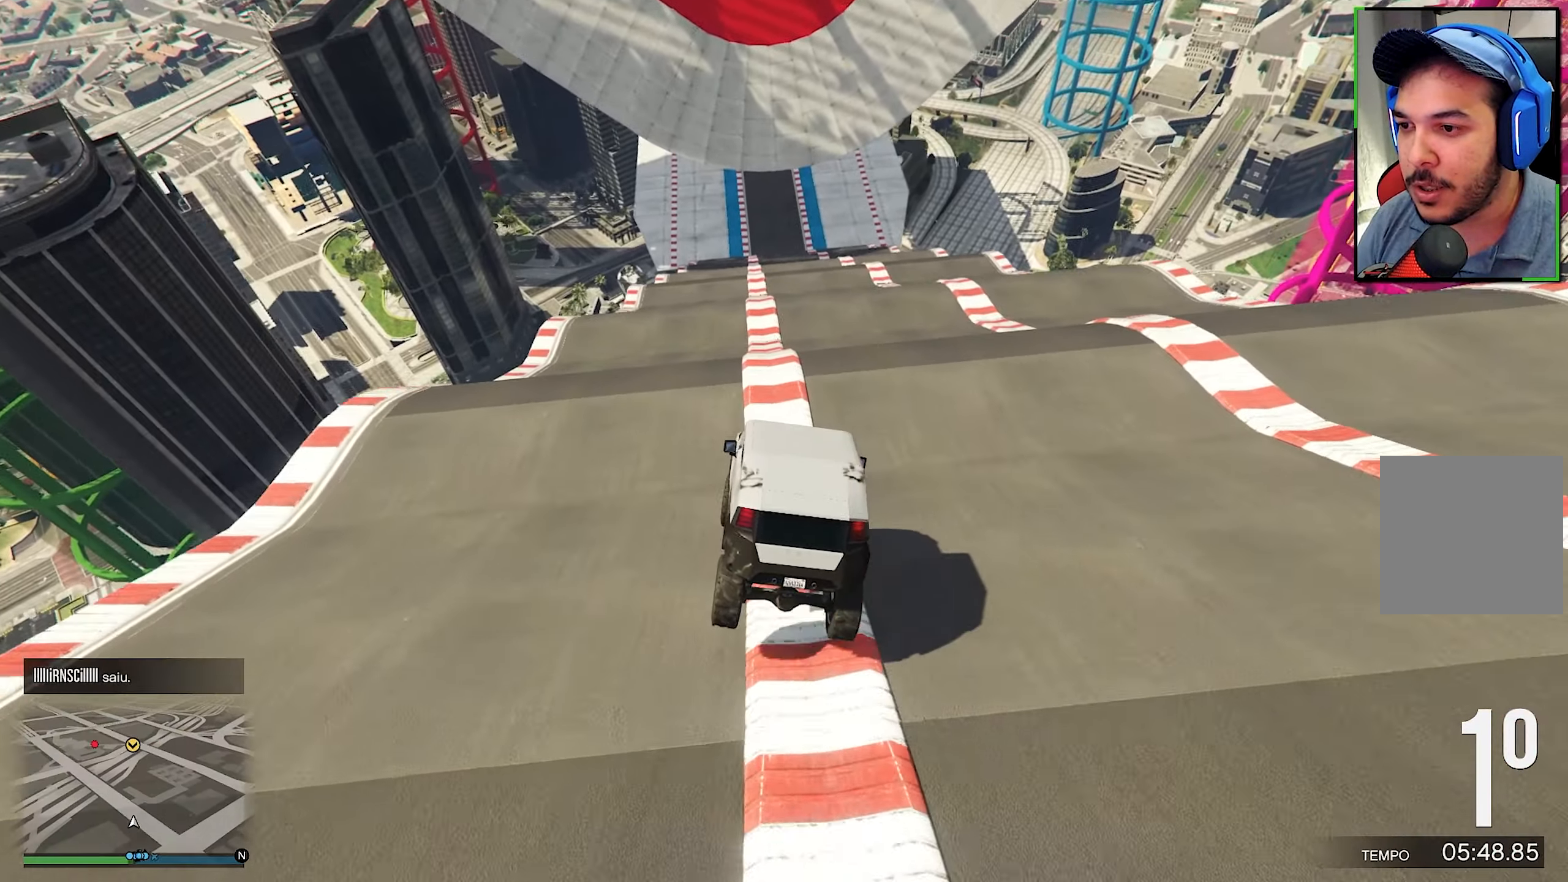
{"buttons": ["R2"], "left_stick": "center", "right_stick": "center", "events": []}
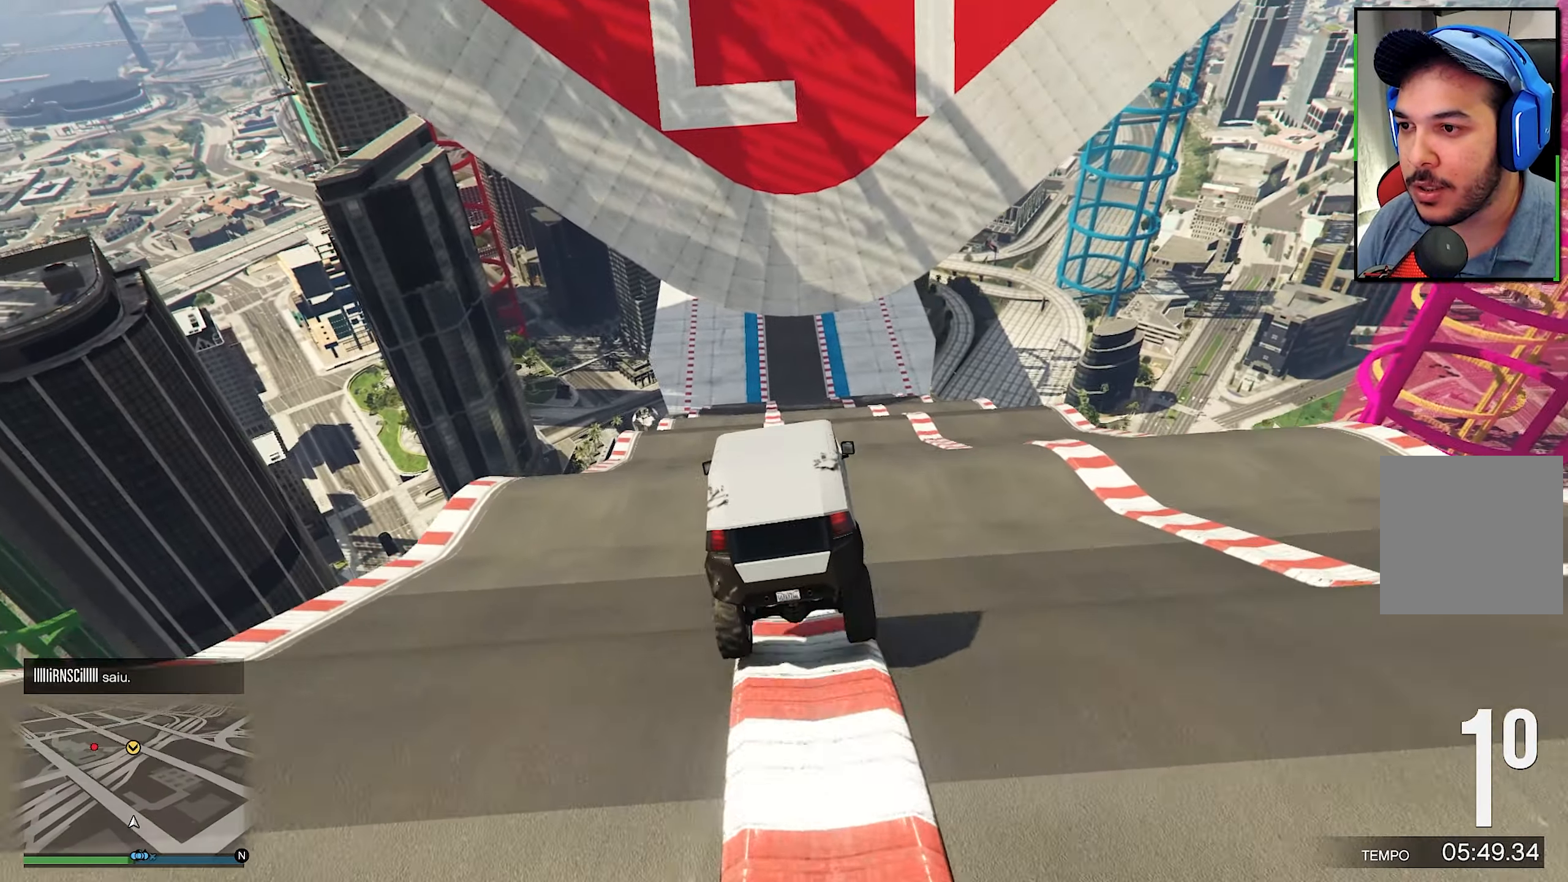
{"buttons": ["R2"], "left_stick": "right", "right_stick": "center", "events": [[300, "left_stick", "right"]]}
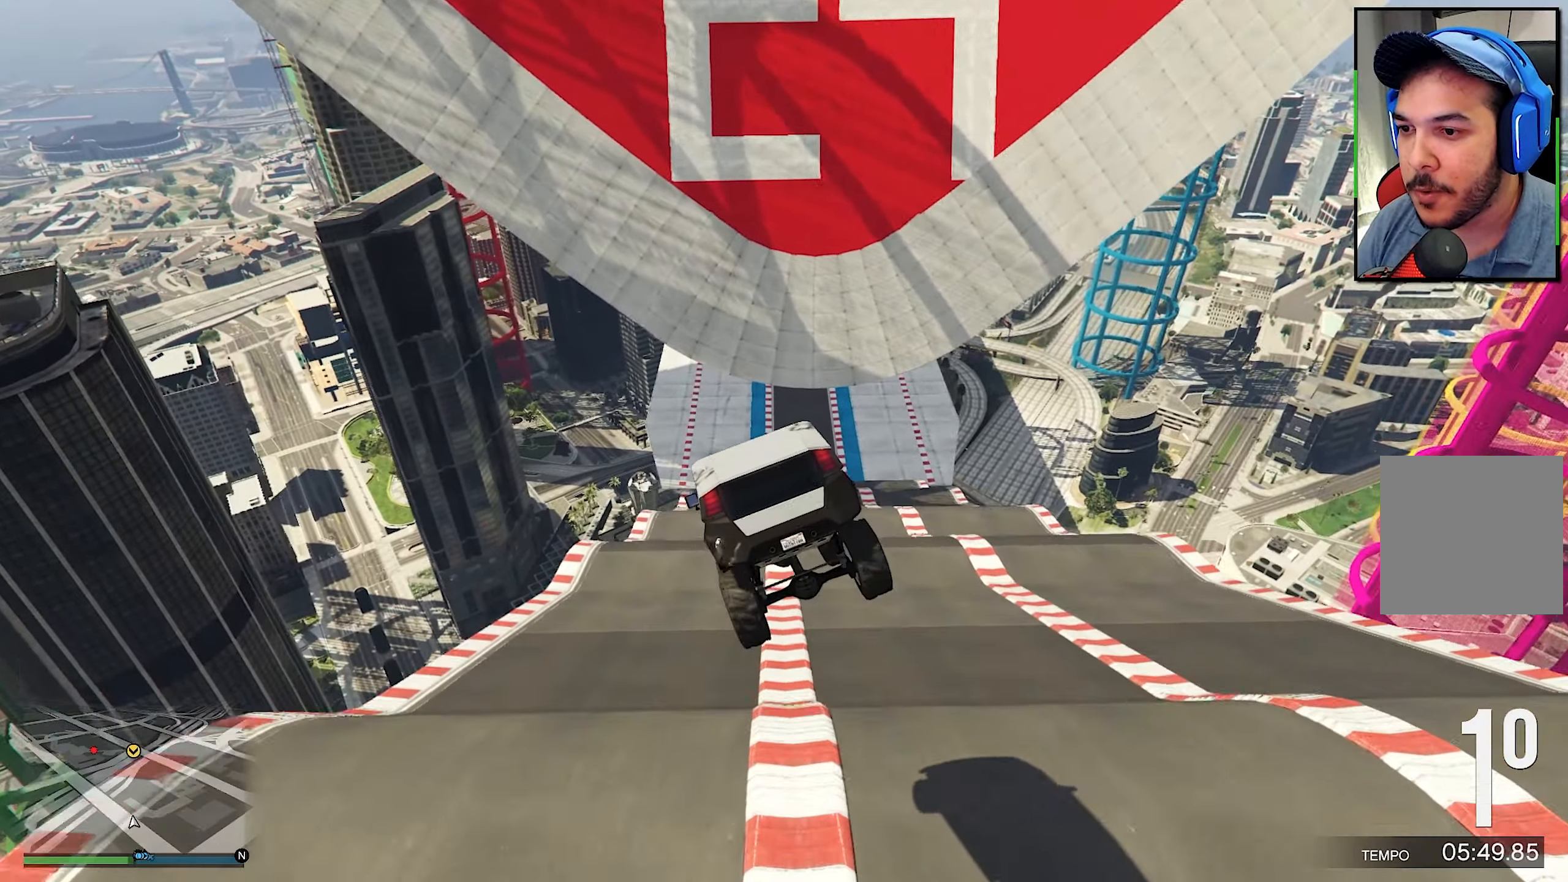
{"buttons": ["R1", "R2"], "left_stick": "right", "right_stick": "center", "events": [[50, "R1", "down"], [300, "R1", "up"], [317, "left_stick", "center"], [500, "R1", "down"], [500, "left_stick", "right"]]}
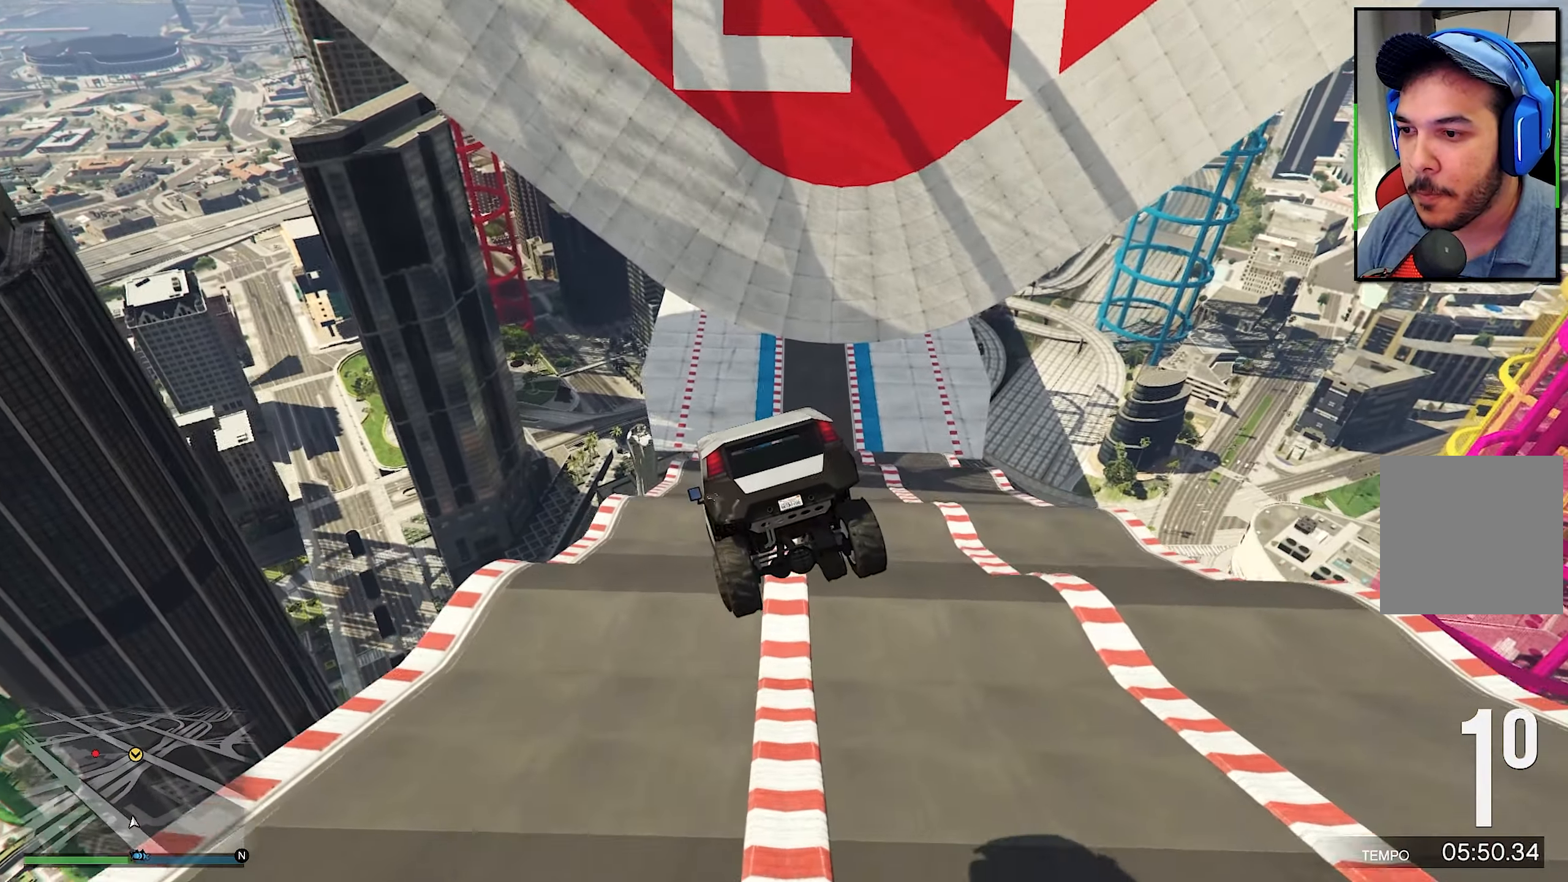
{"buttons": ["R1", "R2"], "left_stick": "down", "right_stick": "center", "events": [[200, "R1", "up"], [200, "left_stick", "center"], [267, "left_stick", "down"], [334, "left_stick", "down-left"], [367, "R1", "down"], [500, "left_stick", "down"]]}
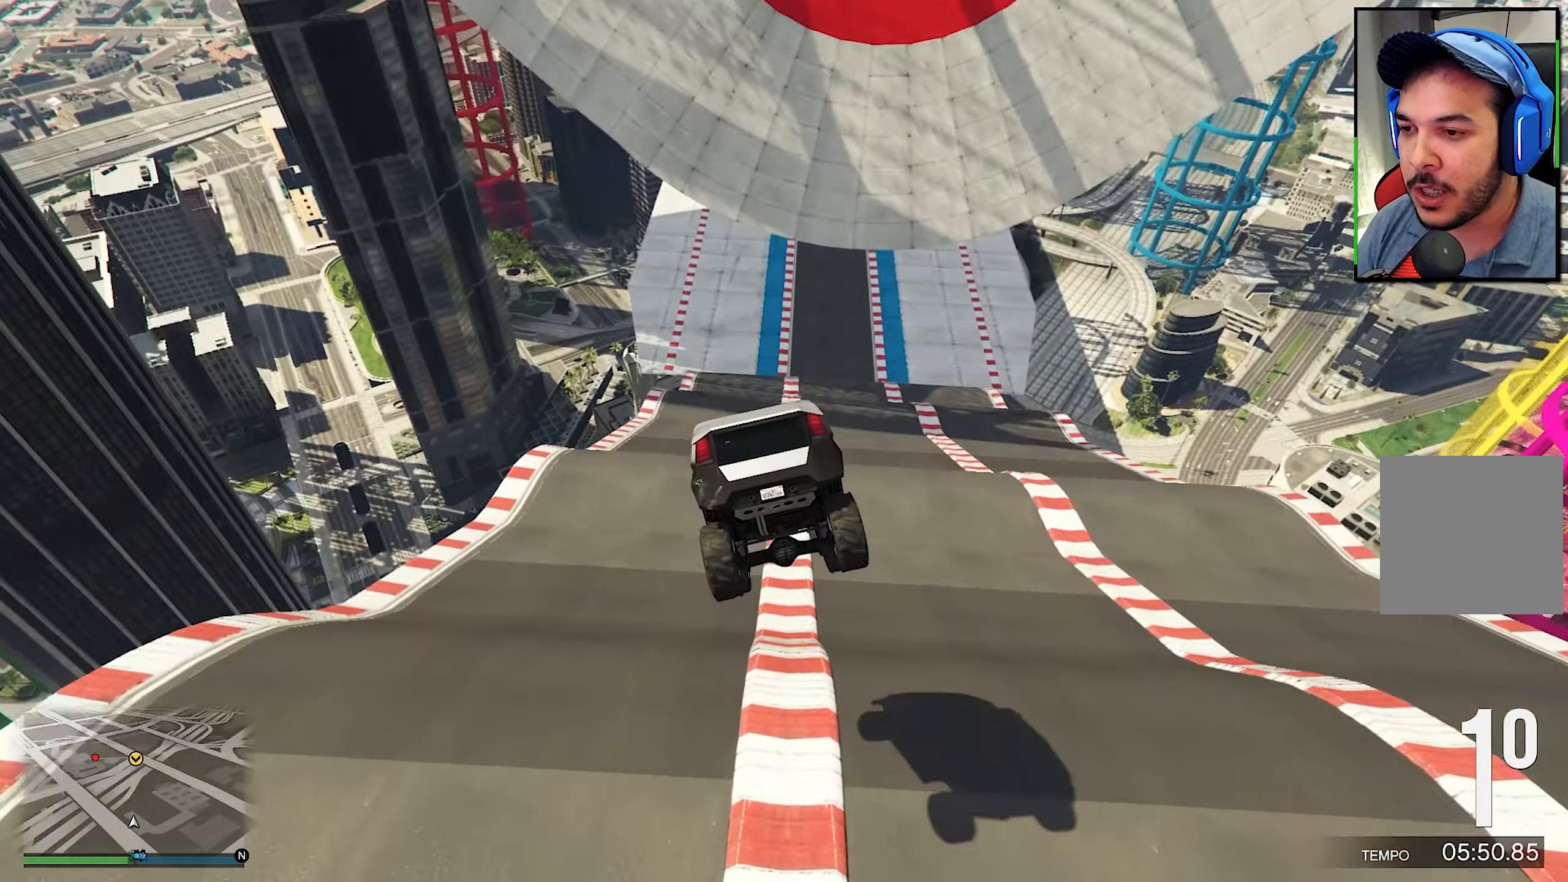
{"buttons": ["R2"], "left_stick": "center", "right_stick": "center", "events": [[117, "left_stick", "center"], [167, "R1", "up"], [417, "left_stick", "right"], [500, "left_stick", "center"]]}
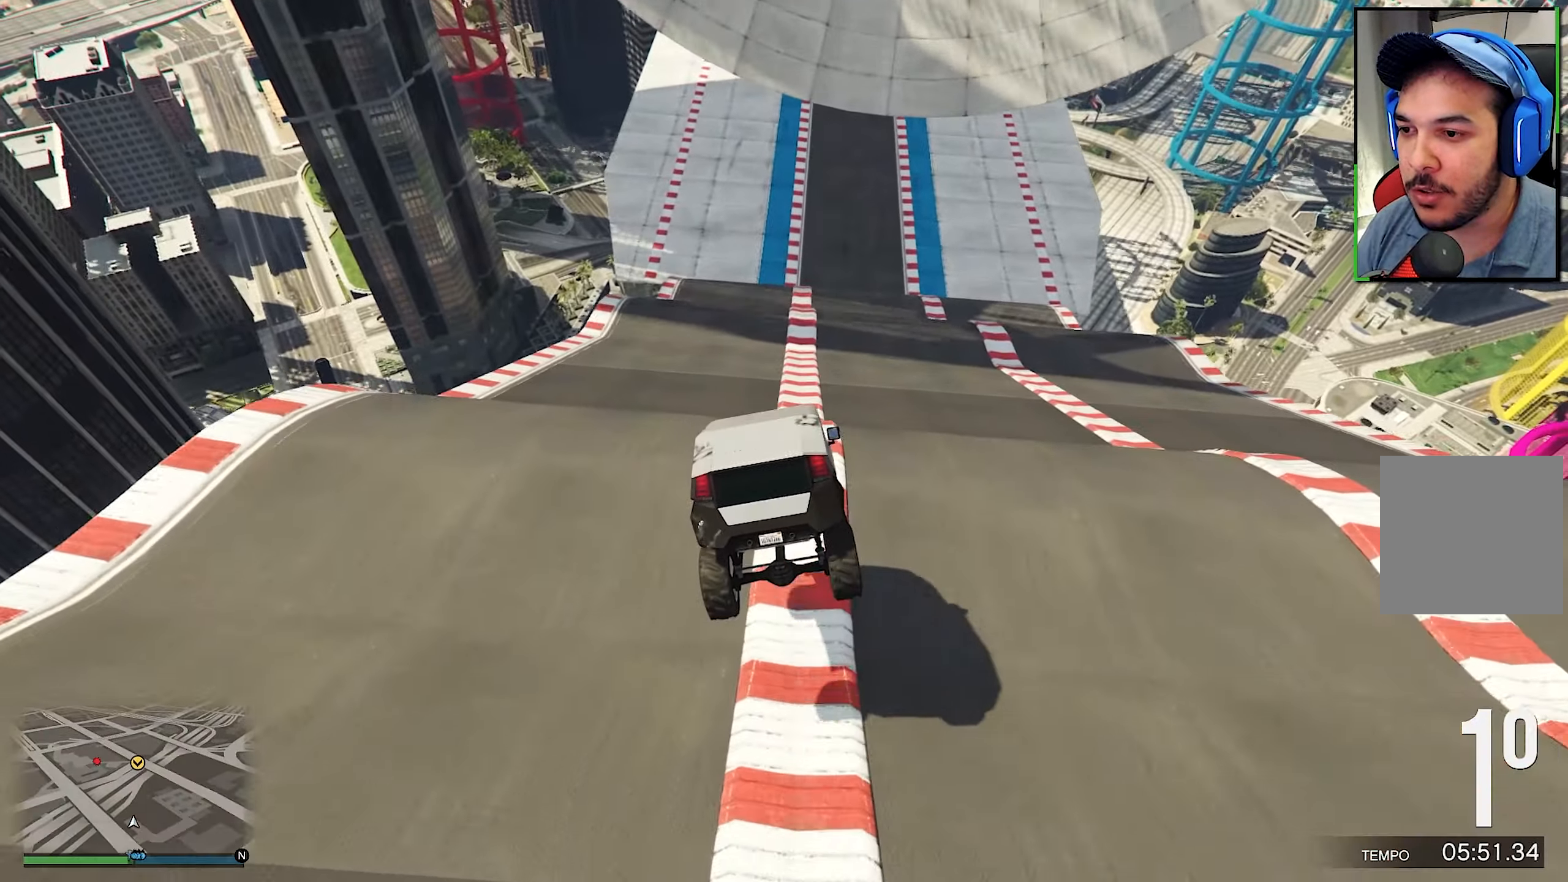
{"buttons": ["R2"], "left_stick": "down", "right_stick": "center", "events": [[150, "left_stick", "down"]]}
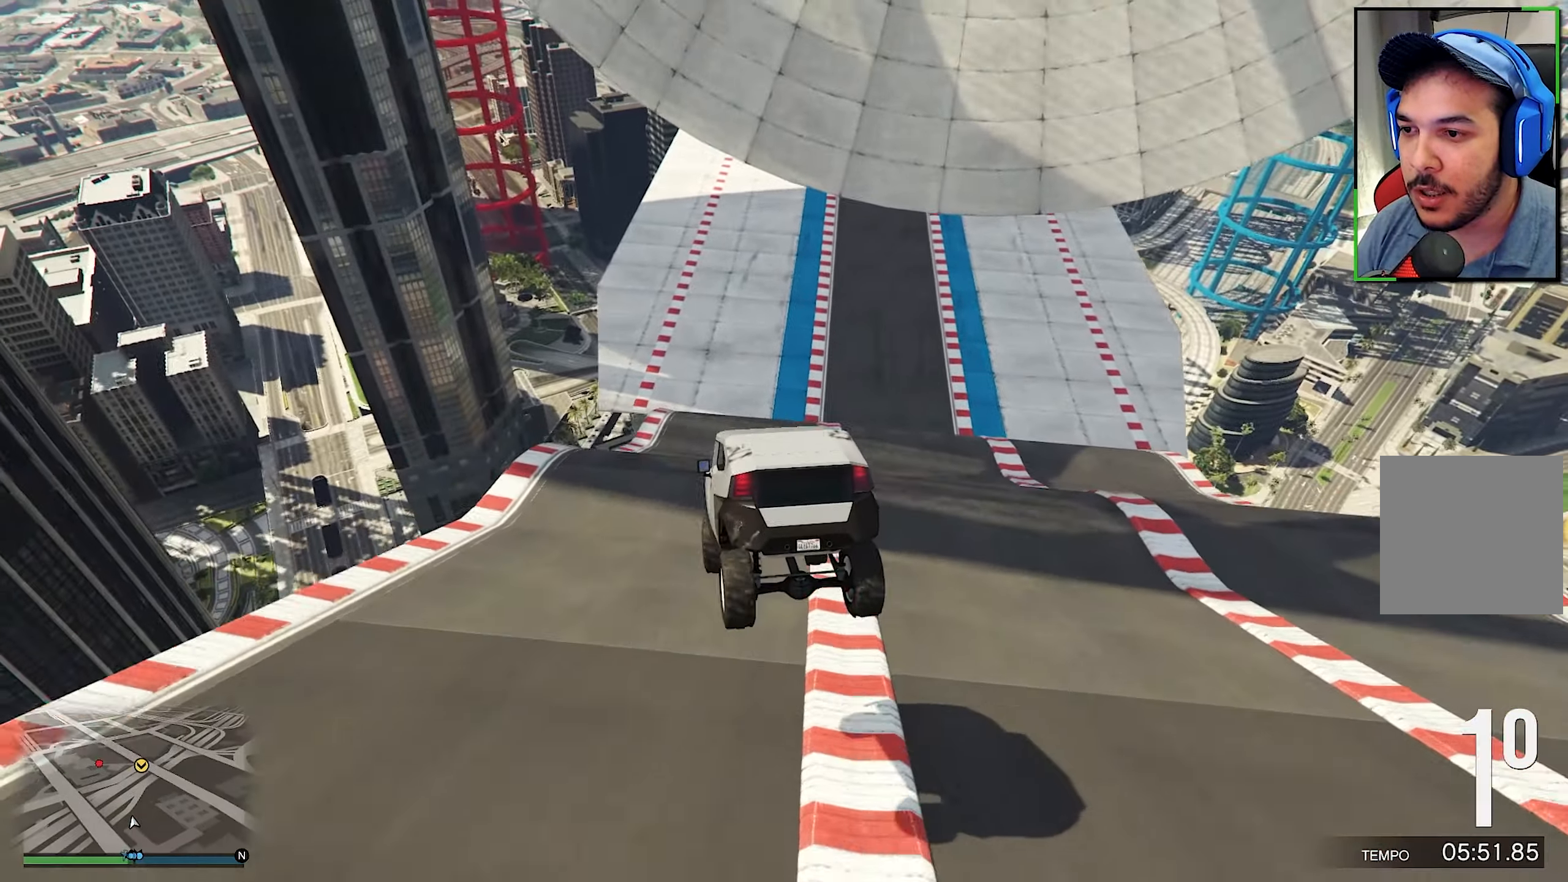
{"buttons": ["R1", "R2"], "left_stick": "right", "right_stick": "center", "events": [[100, "left_stick", "right"], [117, "R1", "down"]]}
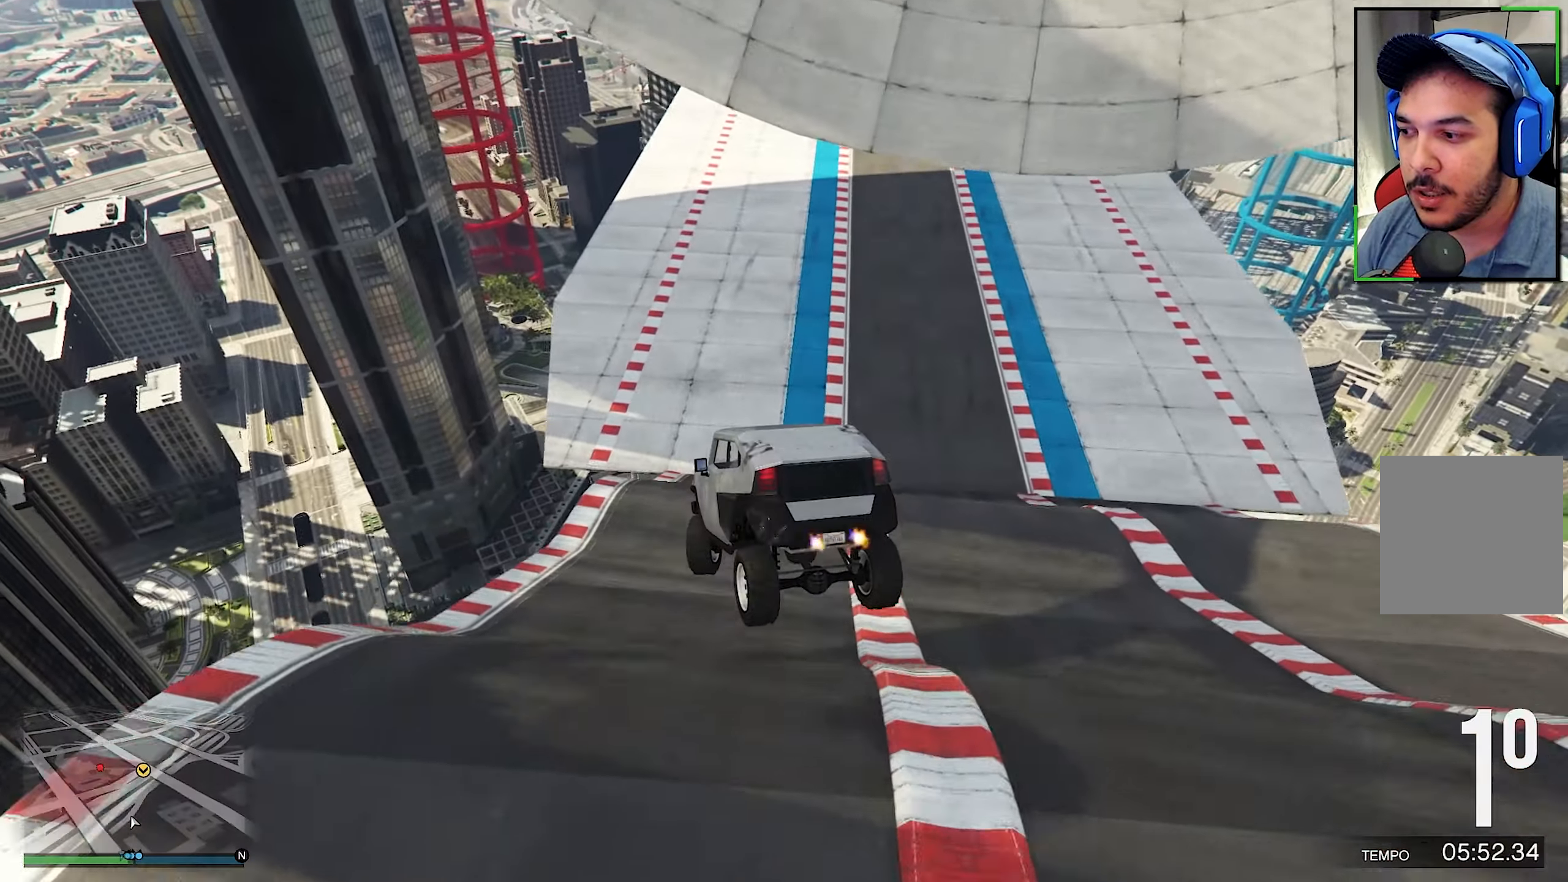
{"buttons": ["R2"], "left_stick": "center", "right_stick": "center", "events": [[400, "R1", "up"], [433, "left_stick", "center"]]}
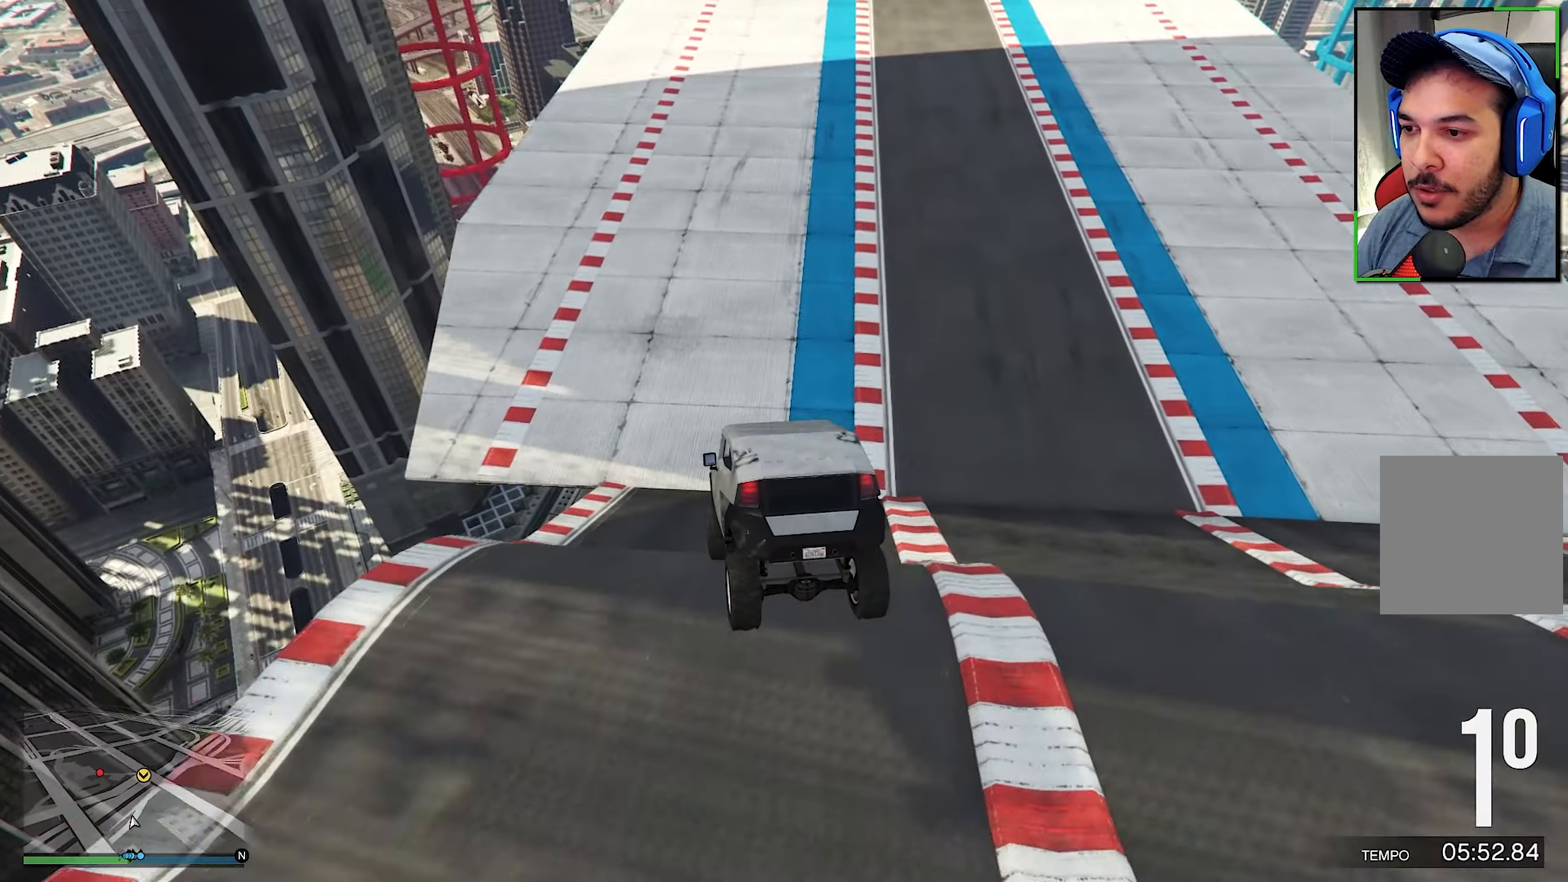
{"buttons": ["R2"], "left_stick": "center", "right_stick": "center", "events": [[333, "left_stick", "right"], [450, "left_stick", "center"]]}
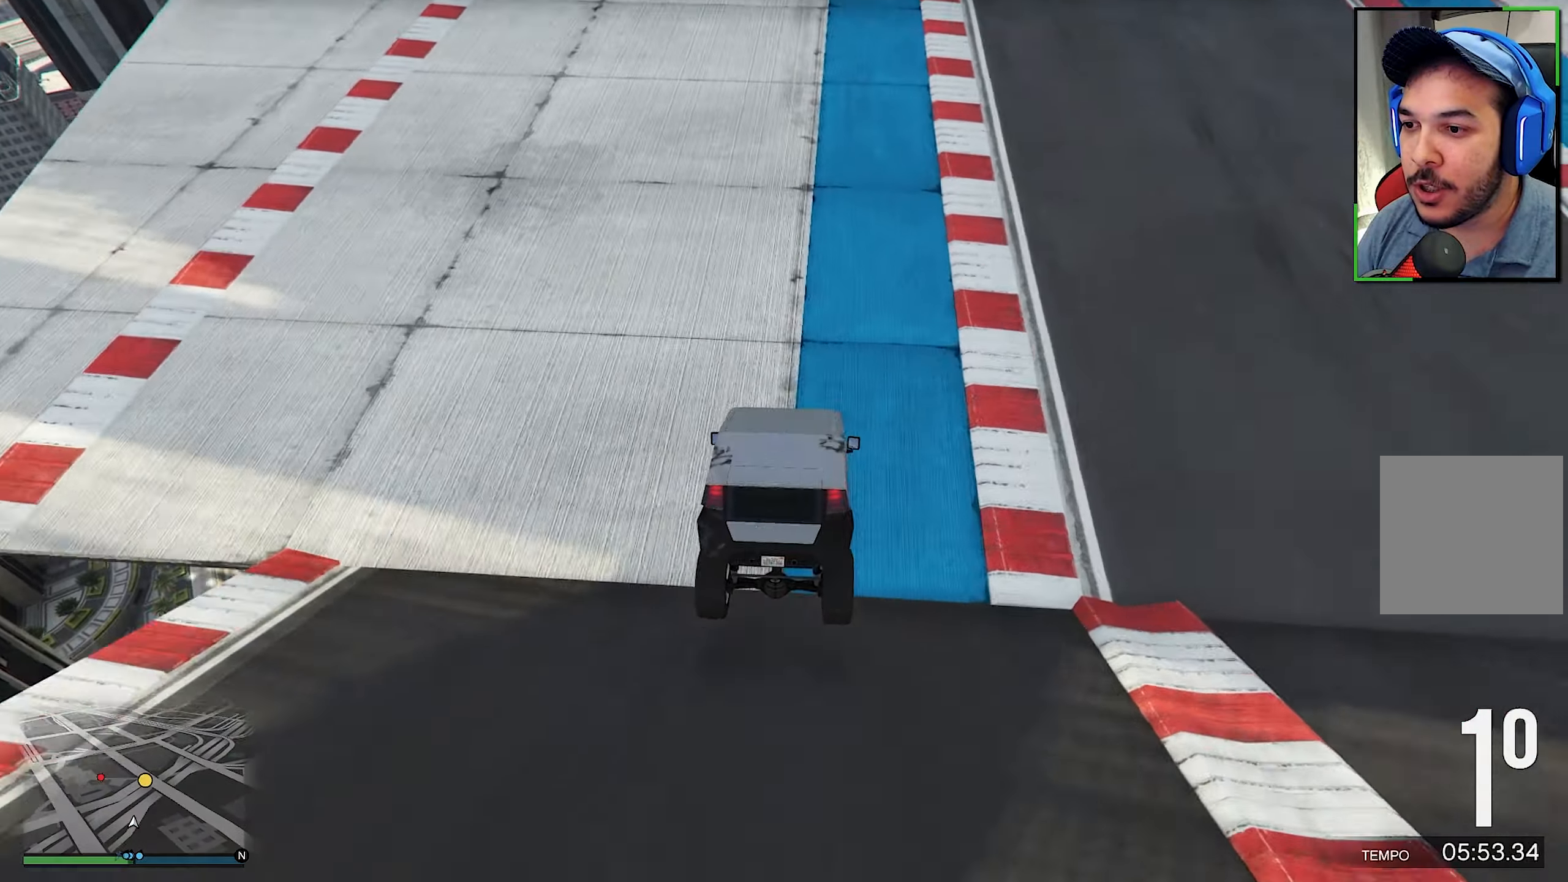
{"buttons": ["R2"], "left_stick": "center", "right_stick": "center", "events": [[83, "left_stick", "right"], [216, "left_stick", "center"], [366, "left_stick", "right"], [466, "left_stick", "center"]]}